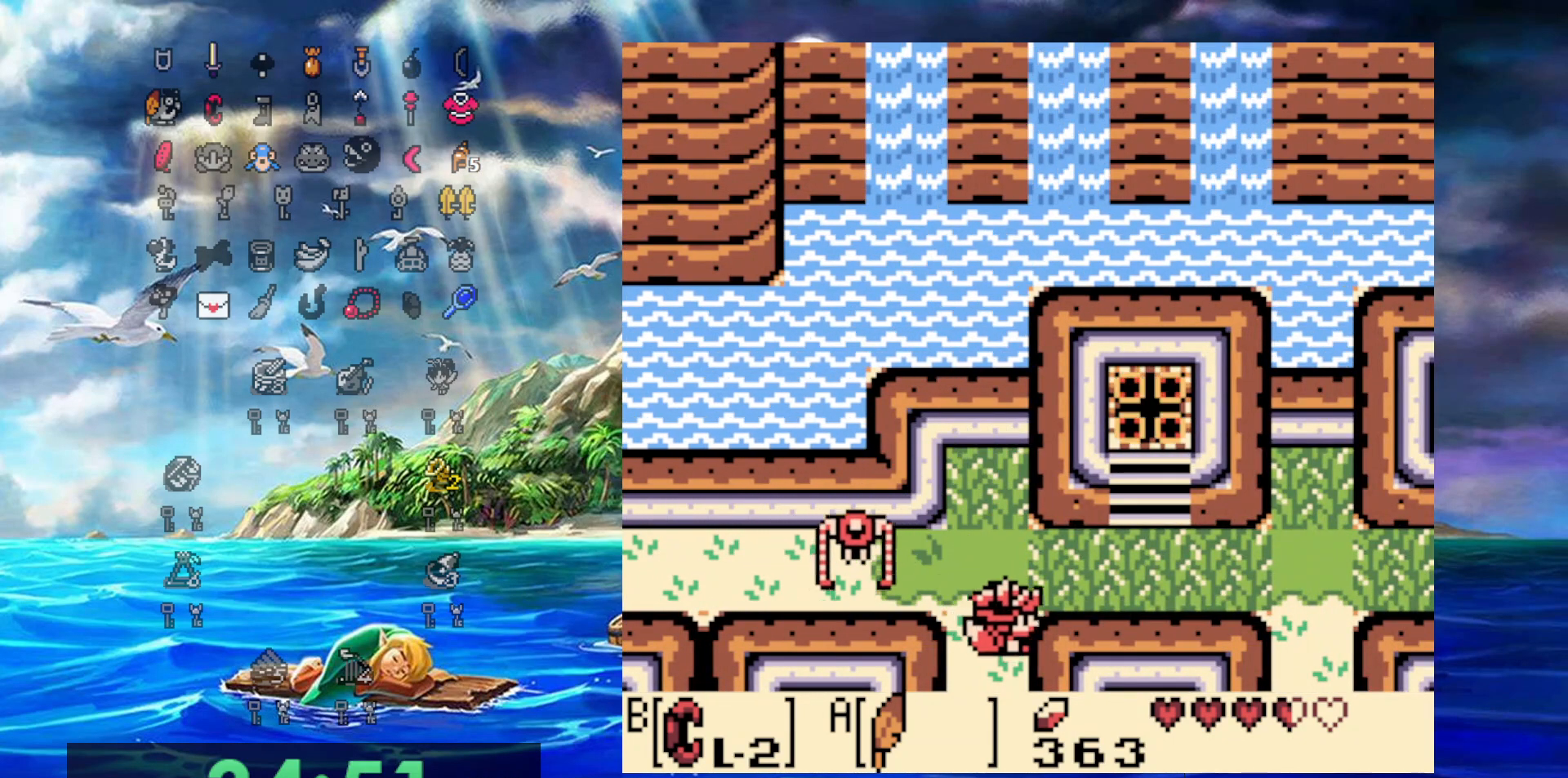
Gameplay with a controller (Nintendo layout); each line is a JSON object with the inputs held at the frame after it (dt_ms = milliseconds from this image to that frame). "events" lists button and stick changes between this image and that frame as [ms after this image, input, new state], when the widget could be followed in between. Not read: L3 R3.
{"dt_ms": 500, "buttons": ["DPAD_RIGHT"], "events": [[33, "DPAD_DOWN", "up"], [133, "DPAD_UP", "down"], [400, "DPAD_UP", "up"]]}
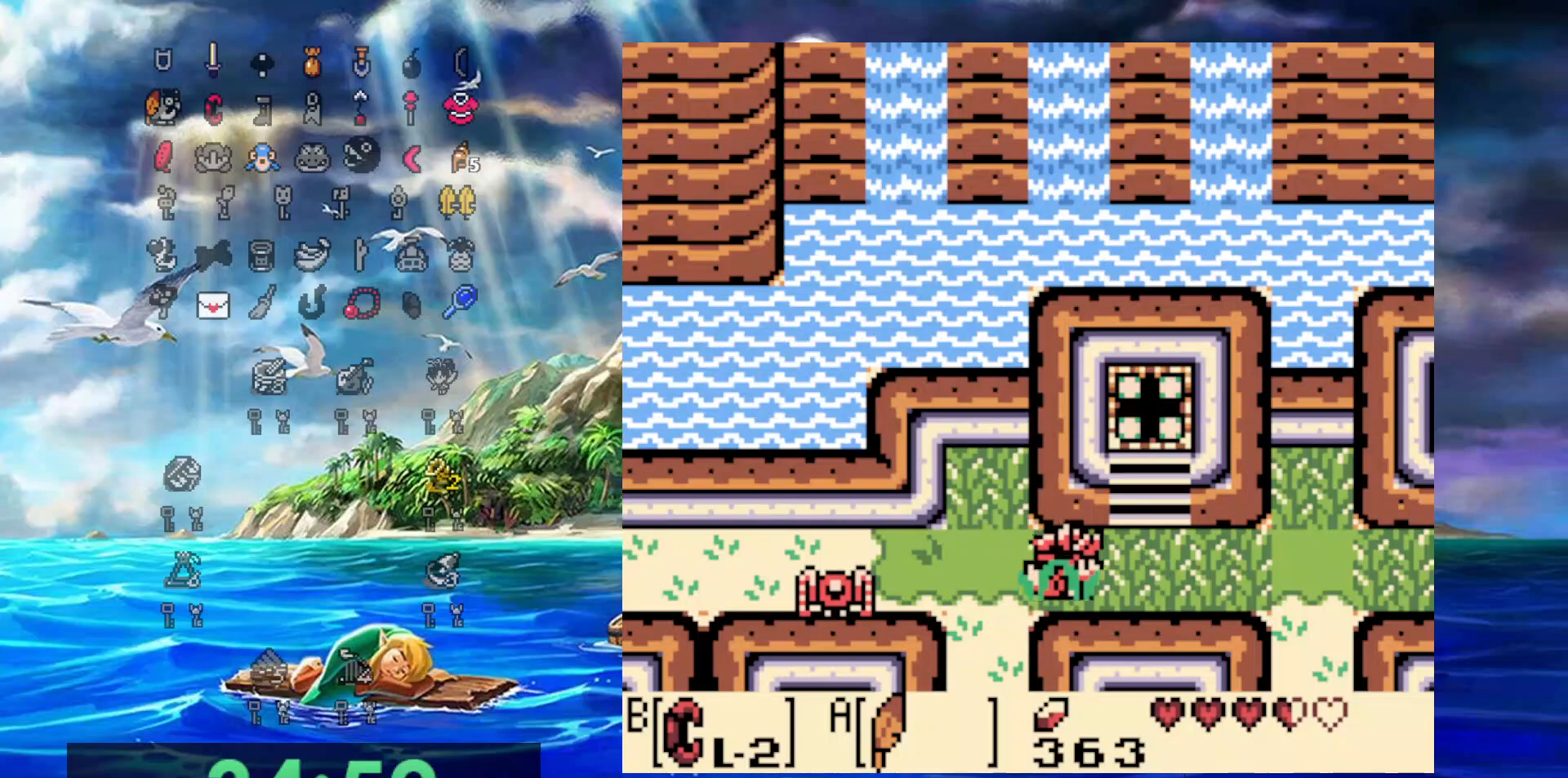
{"dt_ms": 500, "buttons": ["DPAD_RIGHT"], "events": []}
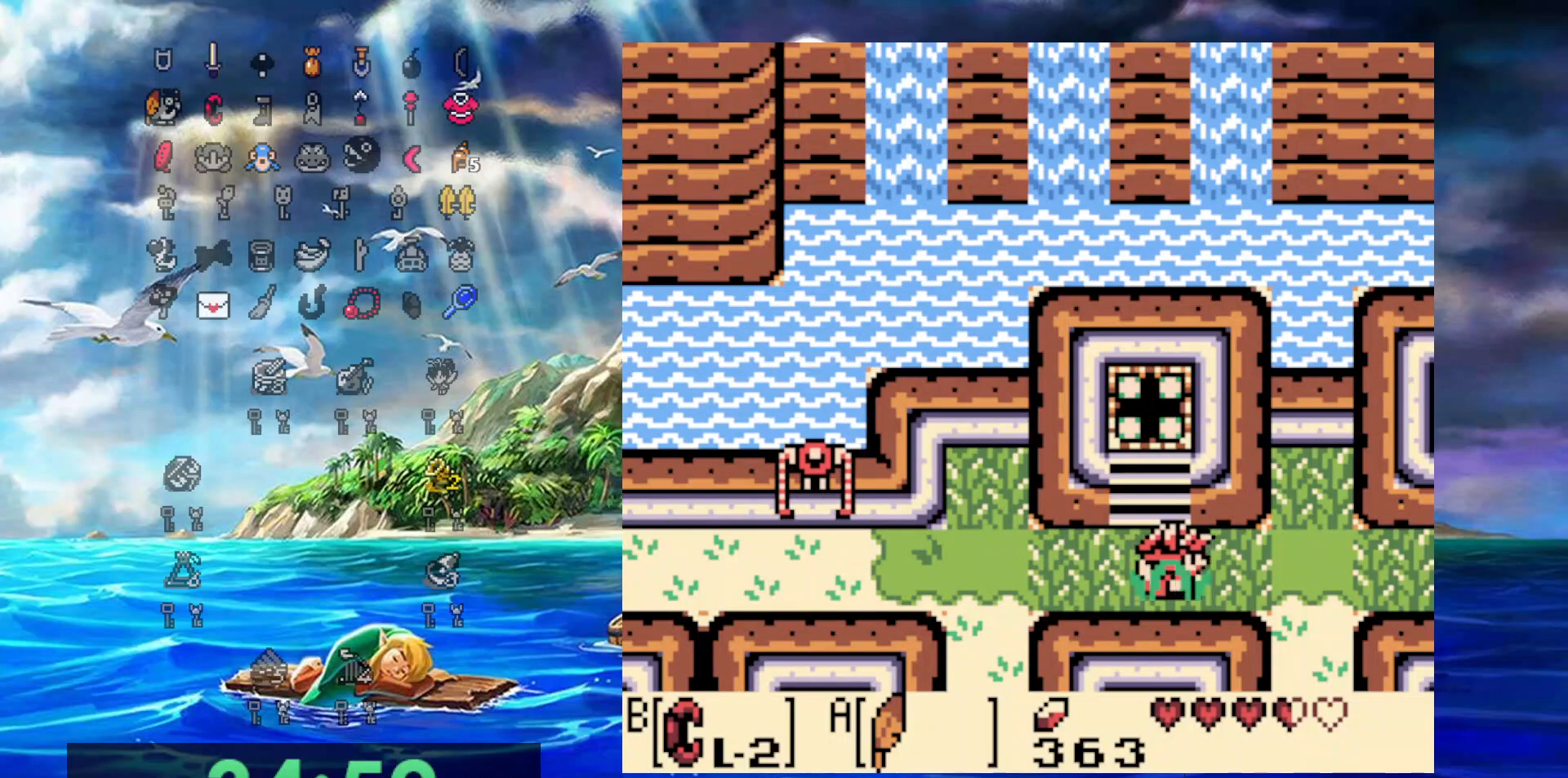
{"dt_ms": 1000, "buttons": [], "events": [[500, "DPAD_RIGHT", "up"]]}
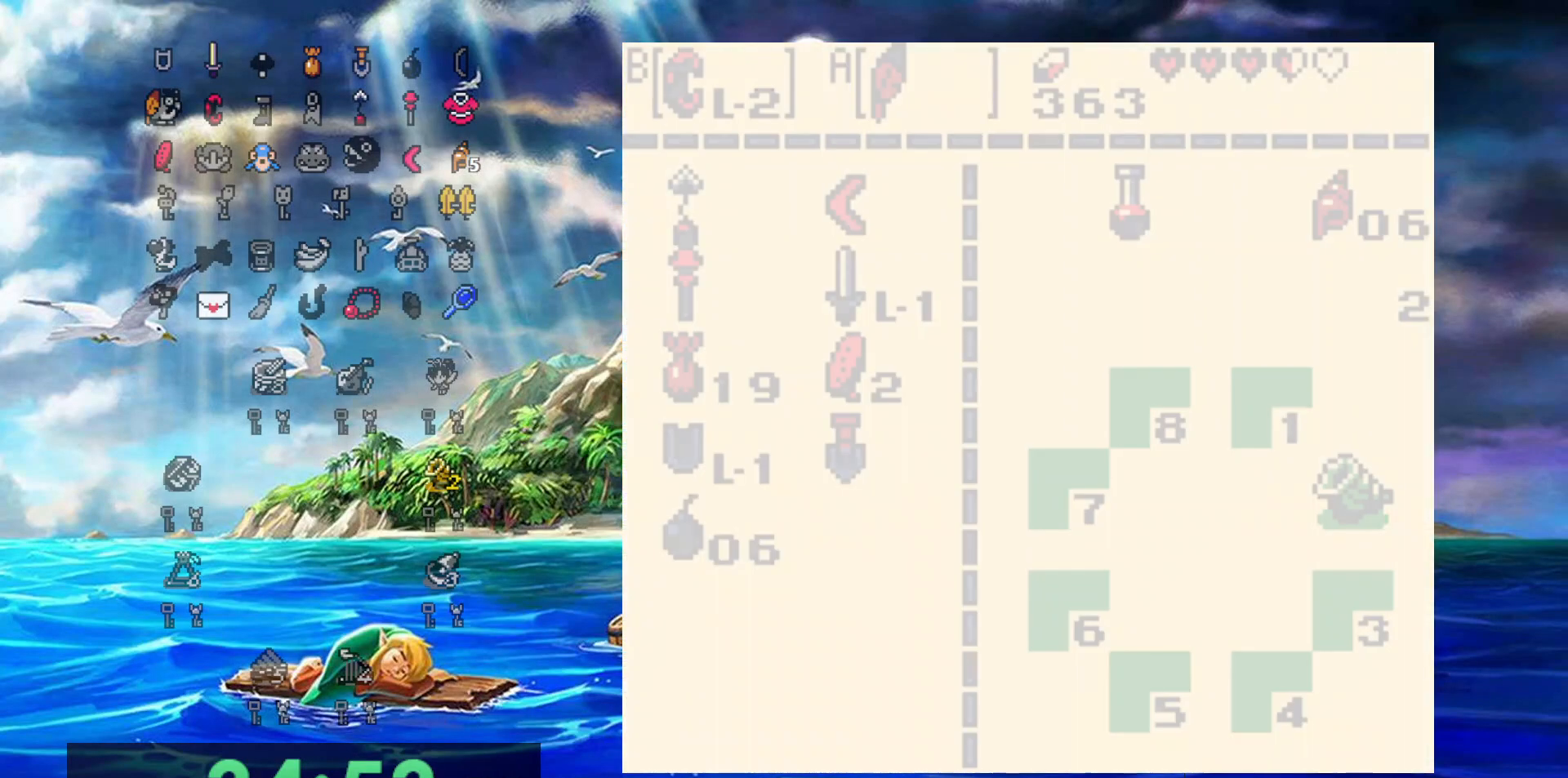
{"dt_ms": 500, "buttons": [], "events": []}
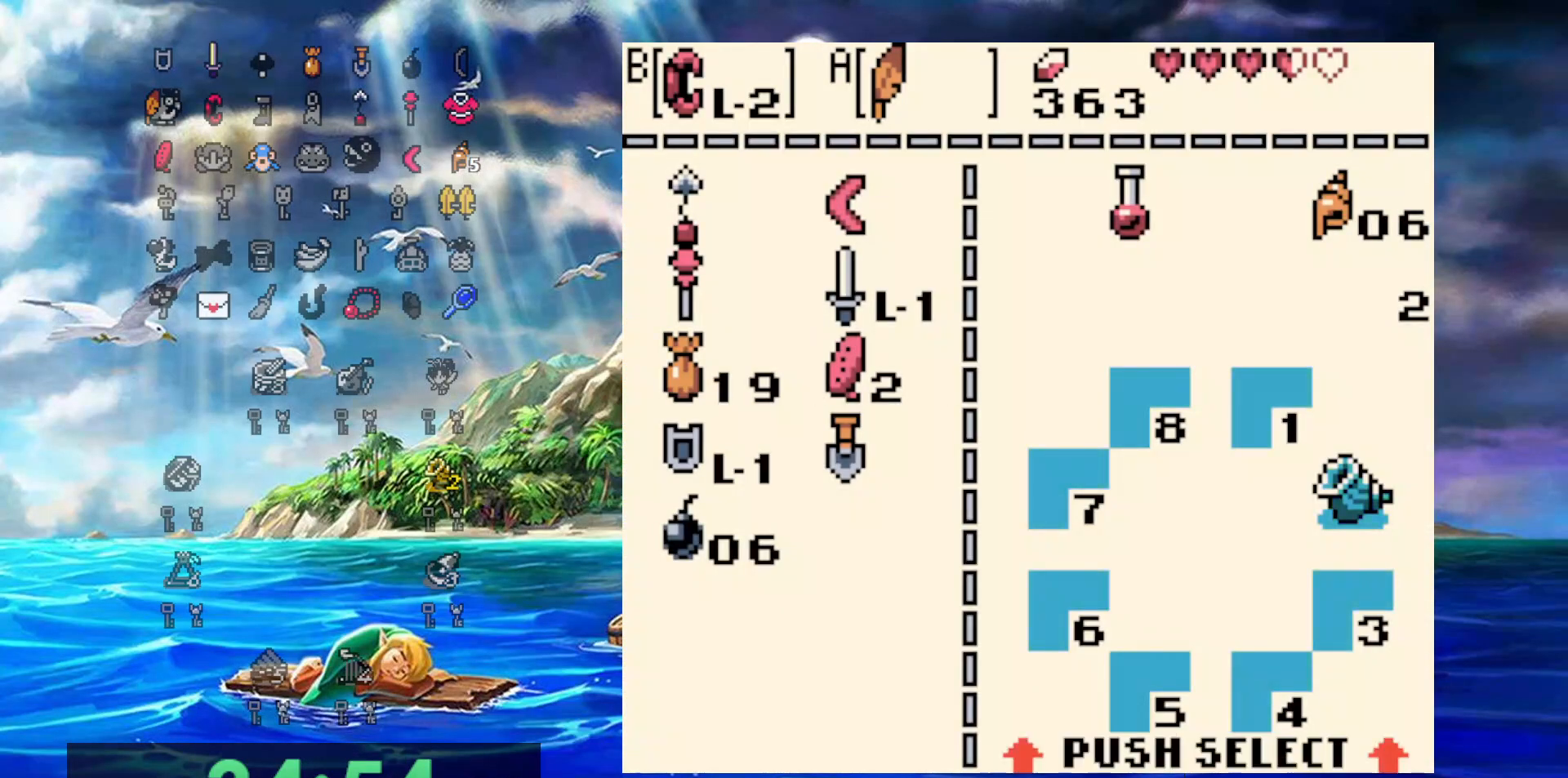
{"dt_ms": 500, "buttons": ["DPAD_LEFT"], "events": [[233, "DPAD_DOWN", "down"], [333, "DPAD_DOWN", "up"], [467, "DPAD_LEFT", "down"]]}
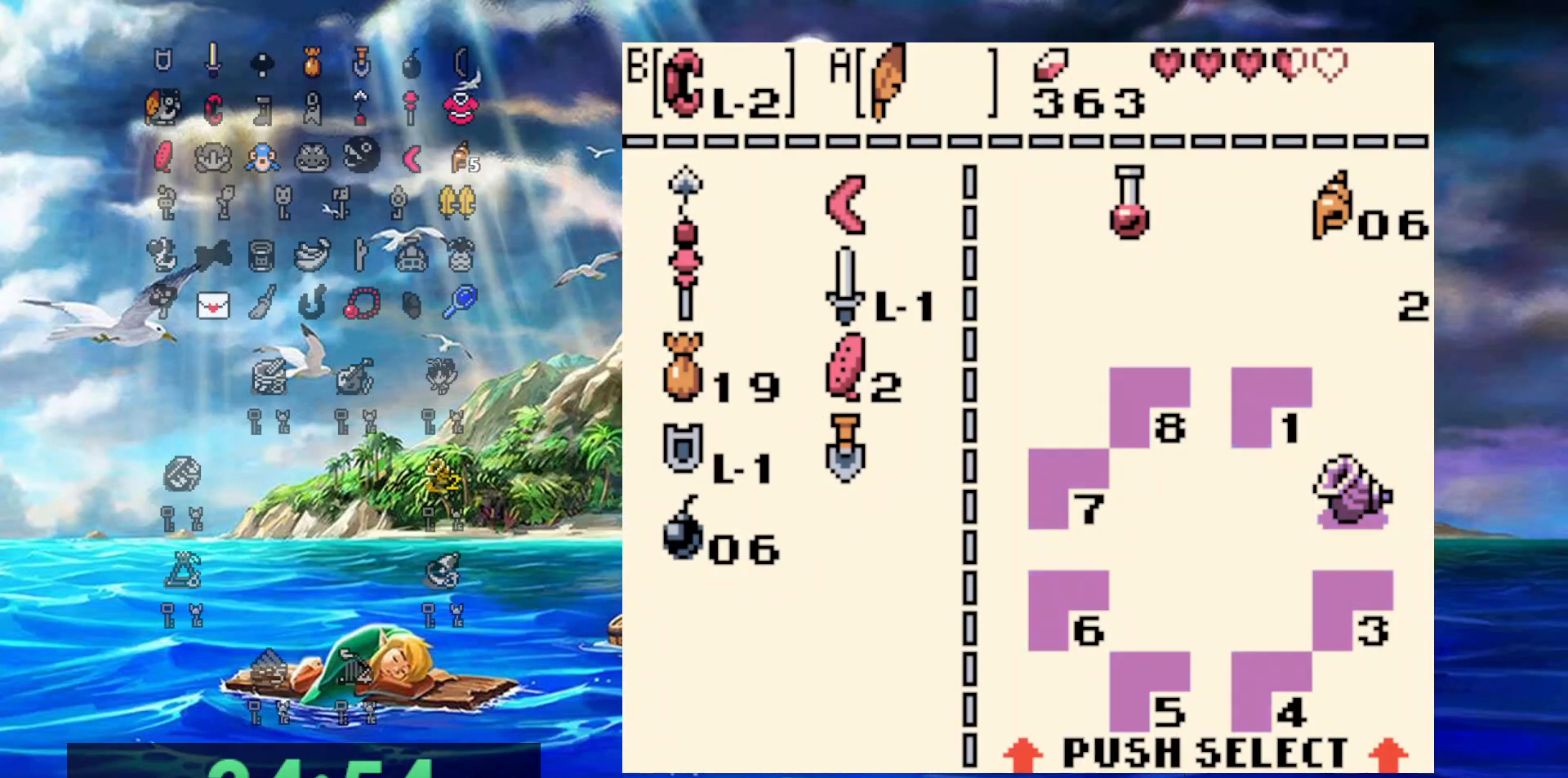
{"dt_ms": 500, "buttons": [], "events": [[83, "DPAD_LEFT", "up"], [233, "DPAD_UP", "down"], [317, "DPAD_UP", "up"], [400, "DPAD_UP", "down"], [483, "DPAD_UP", "up"]]}
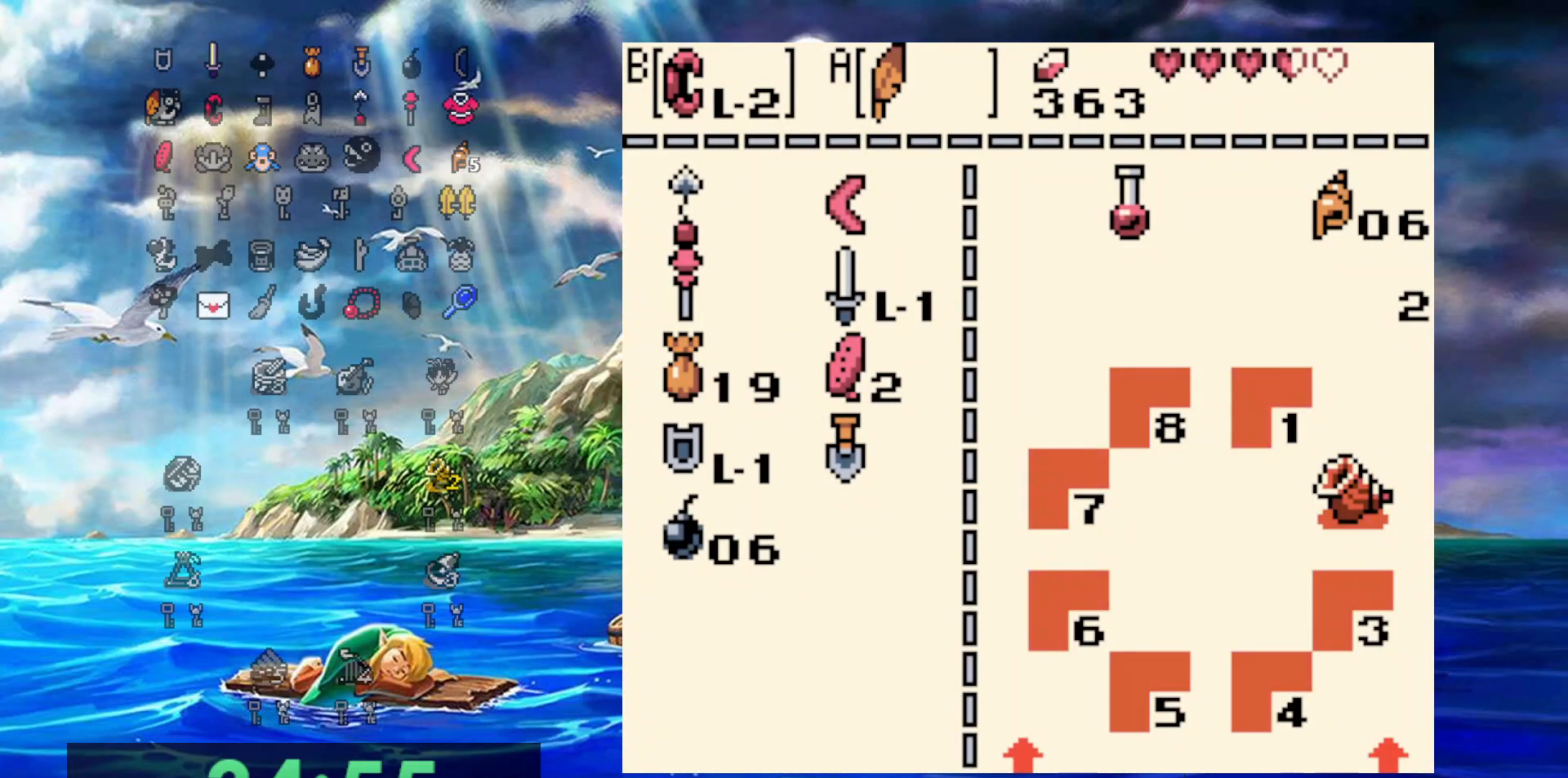
{"dt_ms": 1000, "buttons": ["DPAD_RIGHT"], "events": [[167, "DPAD_UP", "down"], [250, "DPAD_UP", "up"], [283, "B", "down"], [367, "B", "up"], [583, "DPAD_DOWN", "down"], [583, "DPAD_RIGHT", "down"], [633, "DPAD_DOWN", "up"]]}
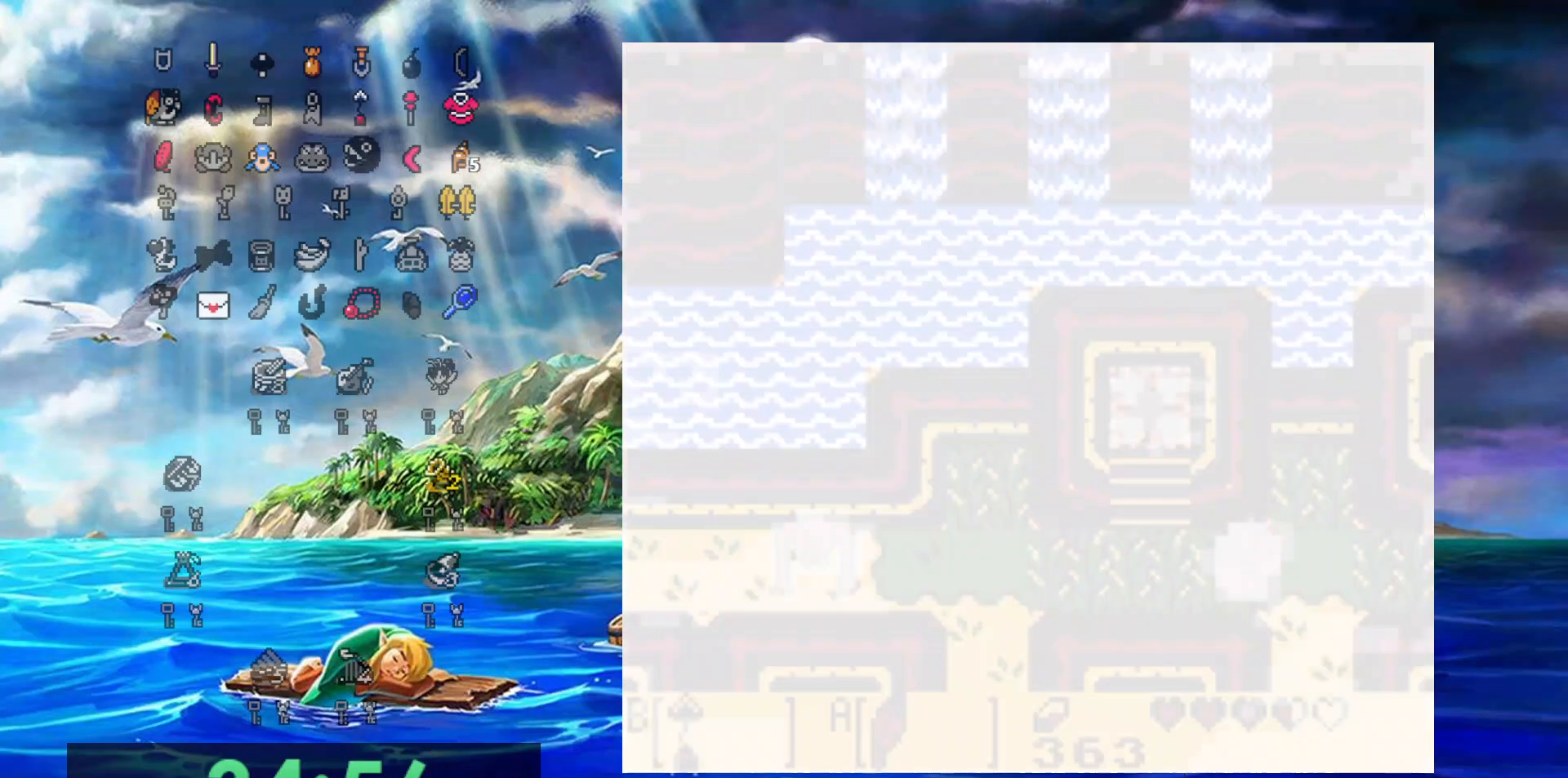
{"dt_ms": 500, "buttons": ["DPAD_RIGHT"], "events": []}
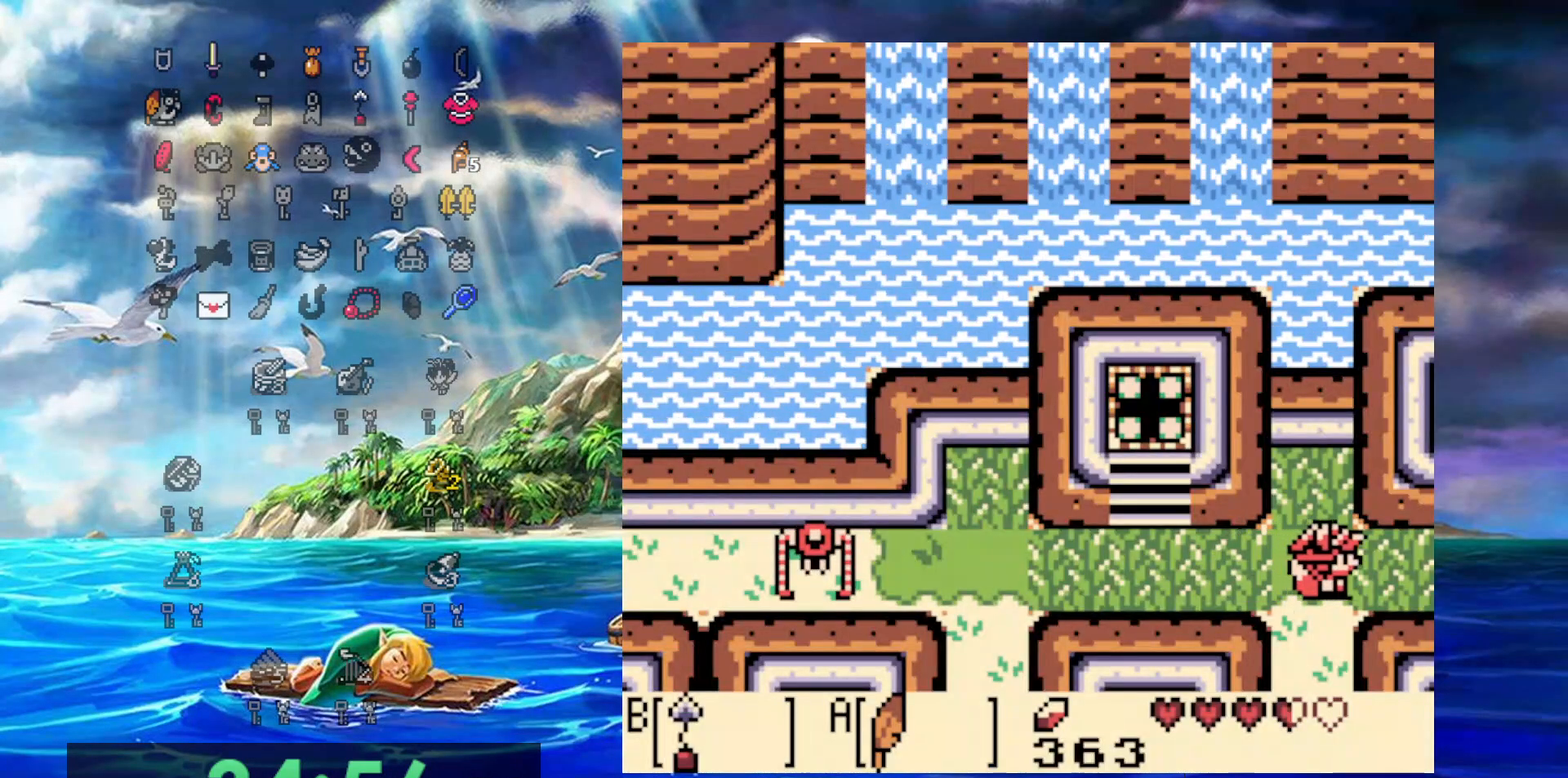
{"dt_ms": 500, "buttons": ["DPAD_RIGHT"], "events": []}
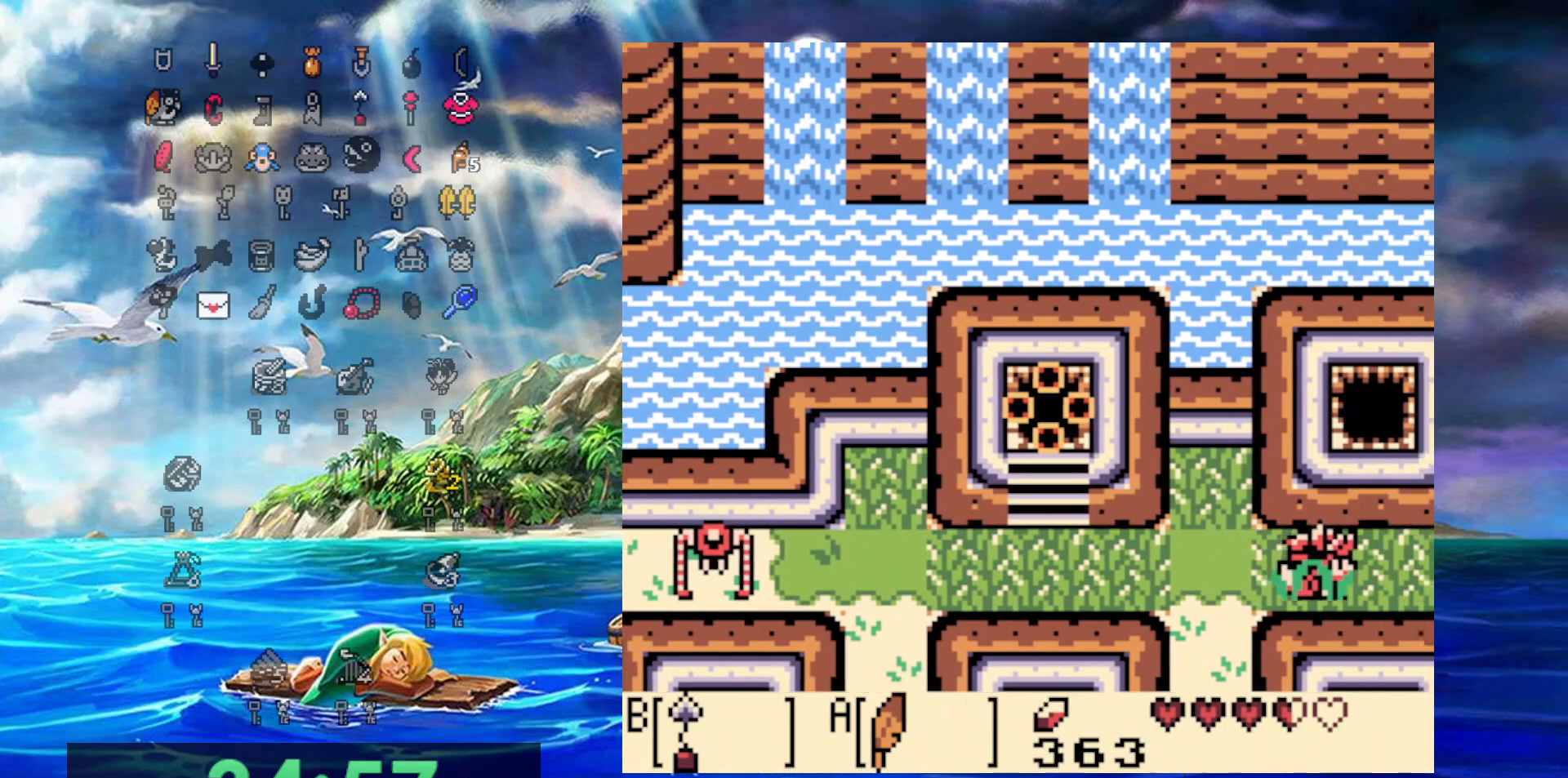
{"dt_ms": 500, "buttons": ["DPAD_RIGHT"], "events": []}
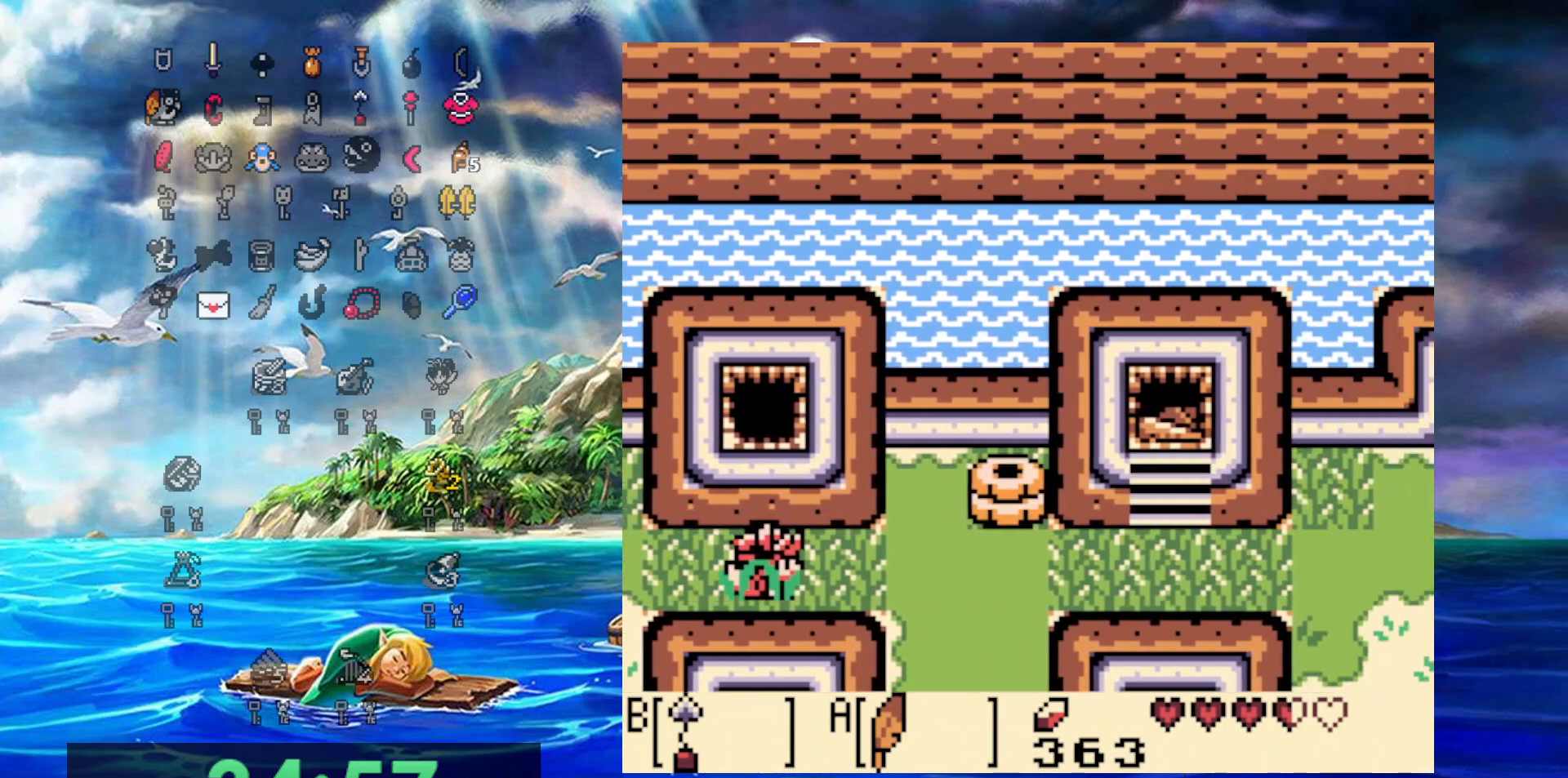
{"dt_ms": 500, "buttons": ["B", "DPAD_RIGHT"], "events": [[483, "B", "down"]]}
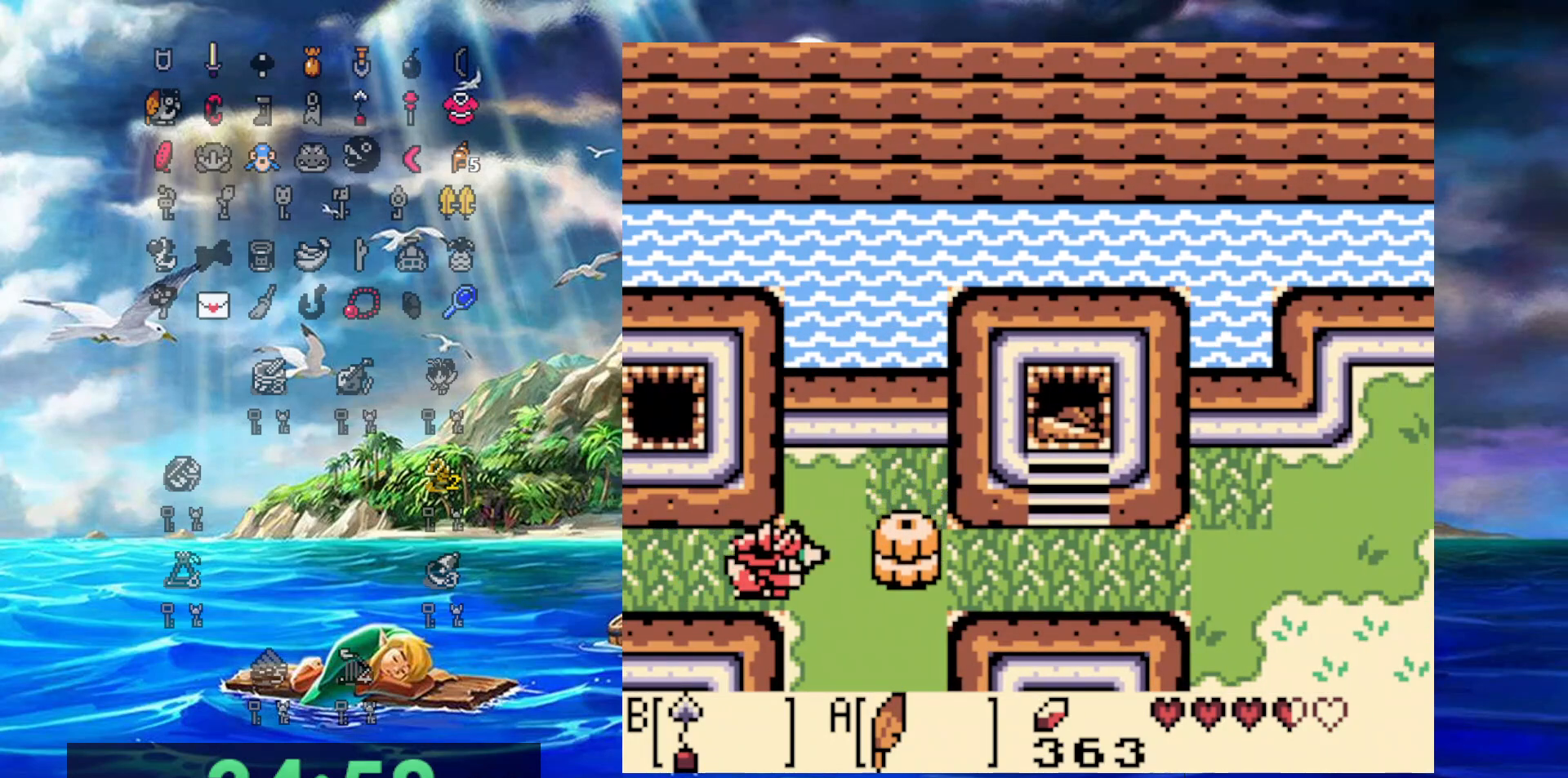
{"dt_ms": 500, "buttons": ["DPAD_RIGHT"], "events": [[133, "B", "up"]]}
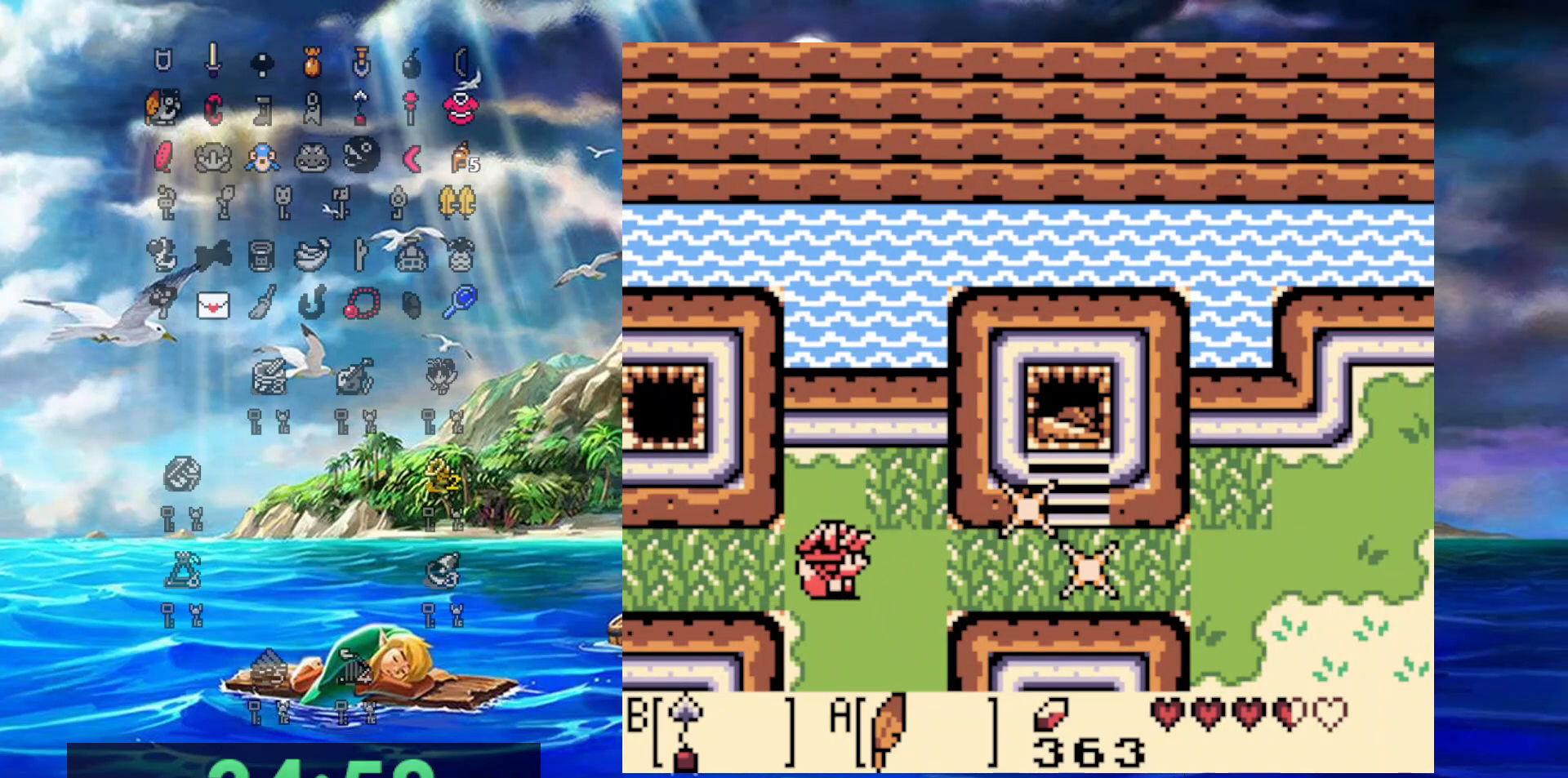
{"dt_ms": 500, "buttons": ["DPAD_RIGHT"], "events": []}
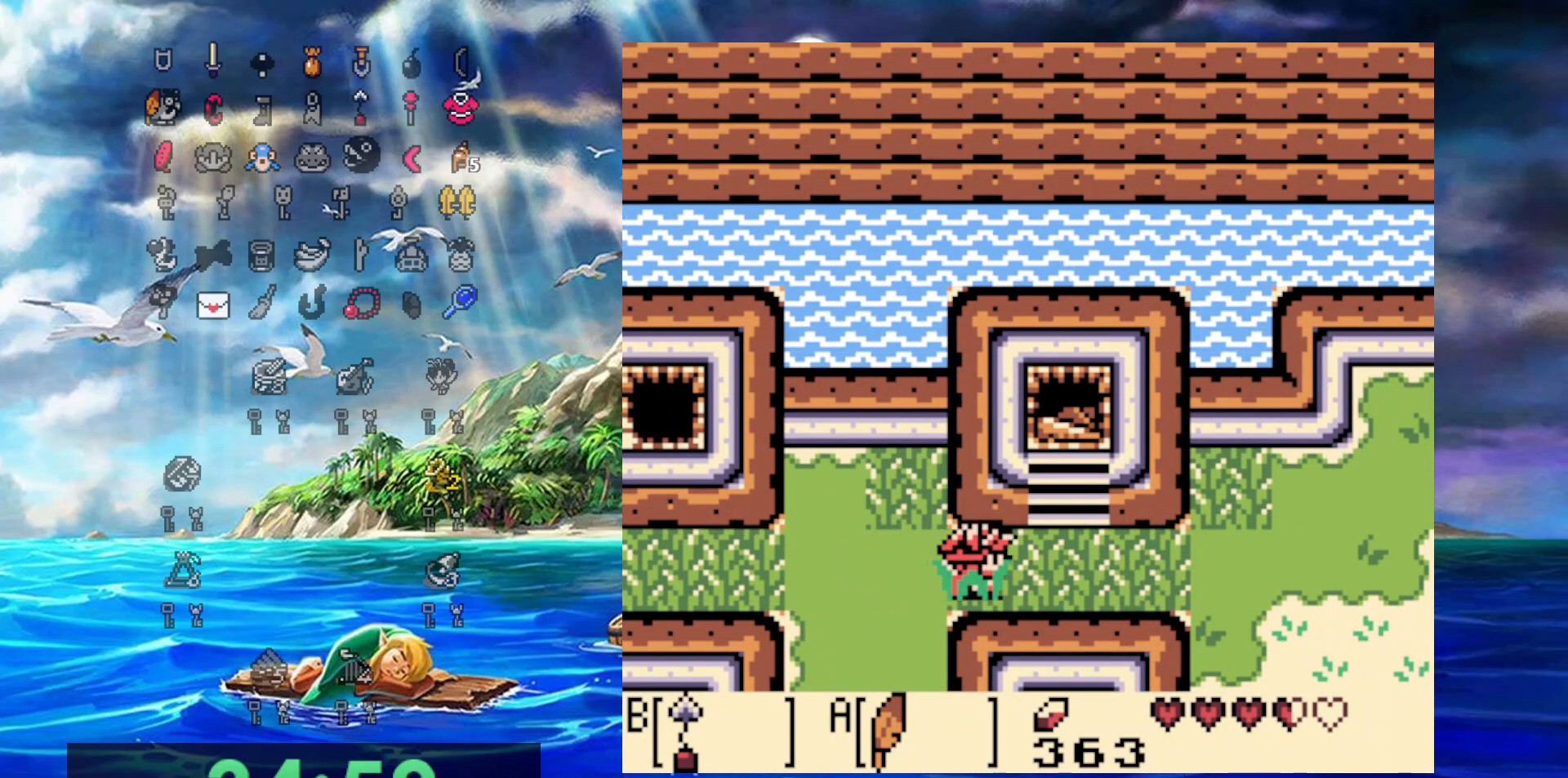
{"dt_ms": 500, "buttons": ["A", "DPAD_RIGHT"], "events": [[117, "A", "down"]]}
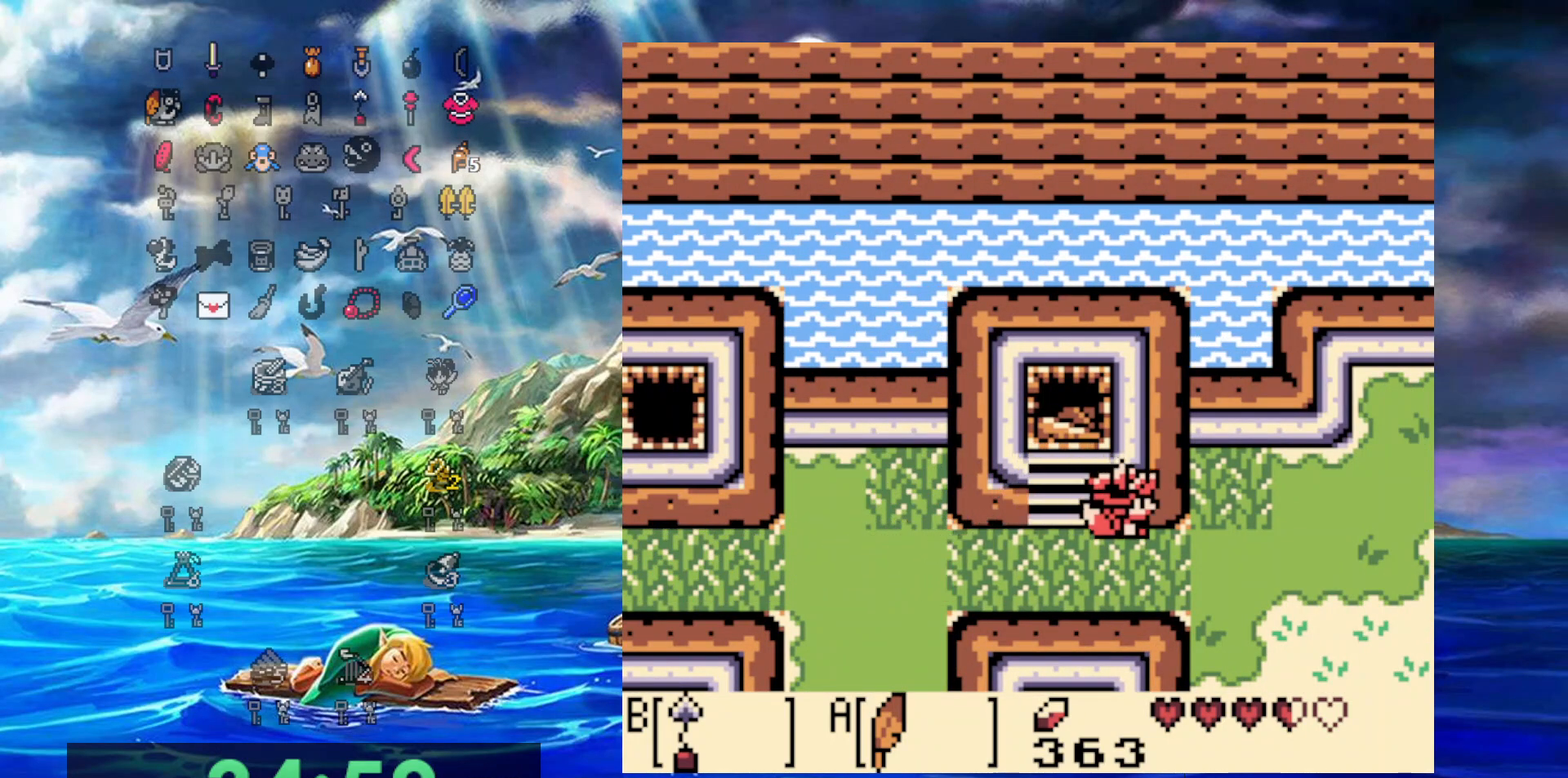
{"dt_ms": 500, "buttons": ["DPAD_RIGHT"], "events": [[117, "A", "up"]]}
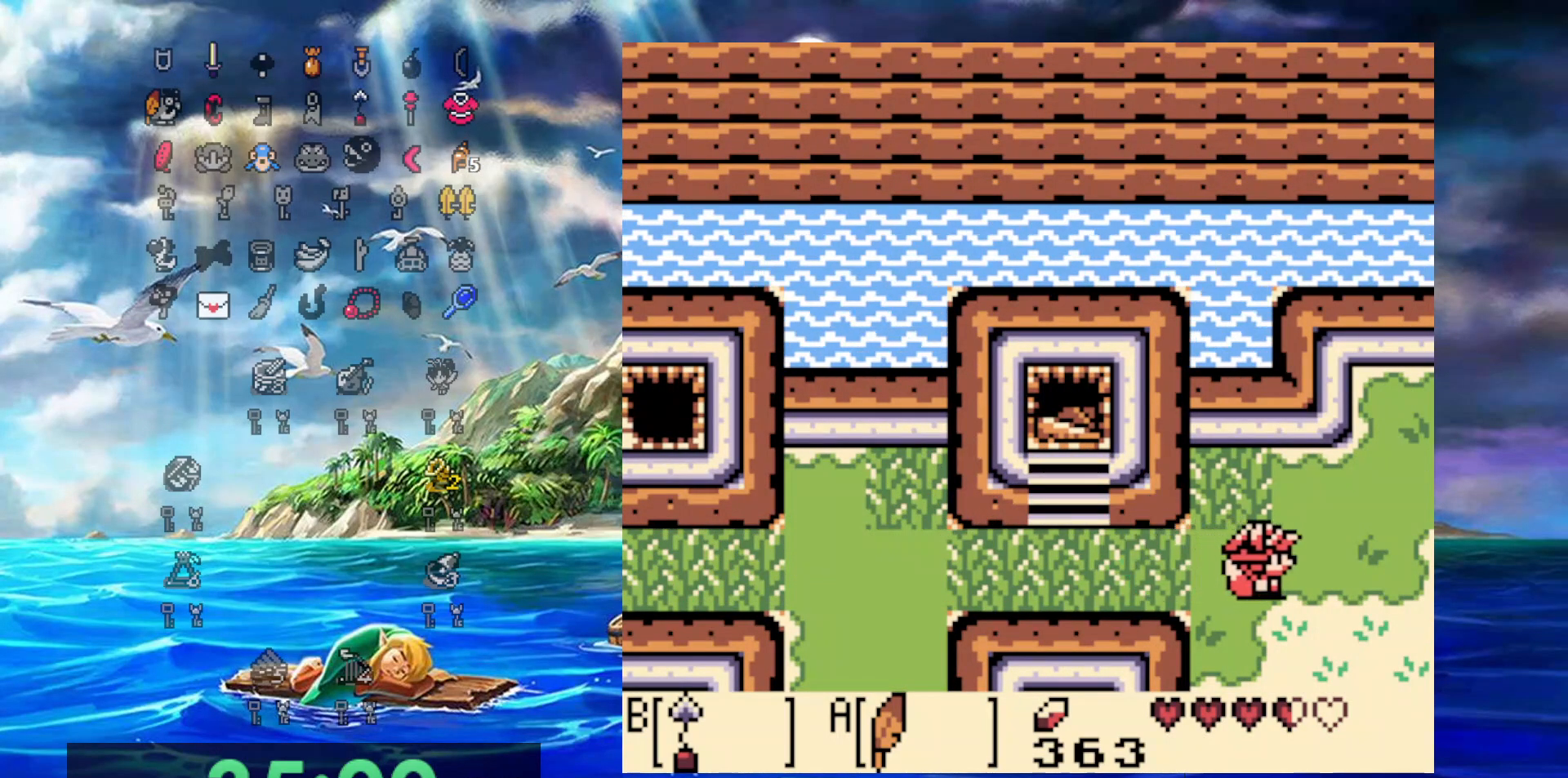
{"dt_ms": 500, "buttons": ["DPAD_RIGHT"], "events": []}
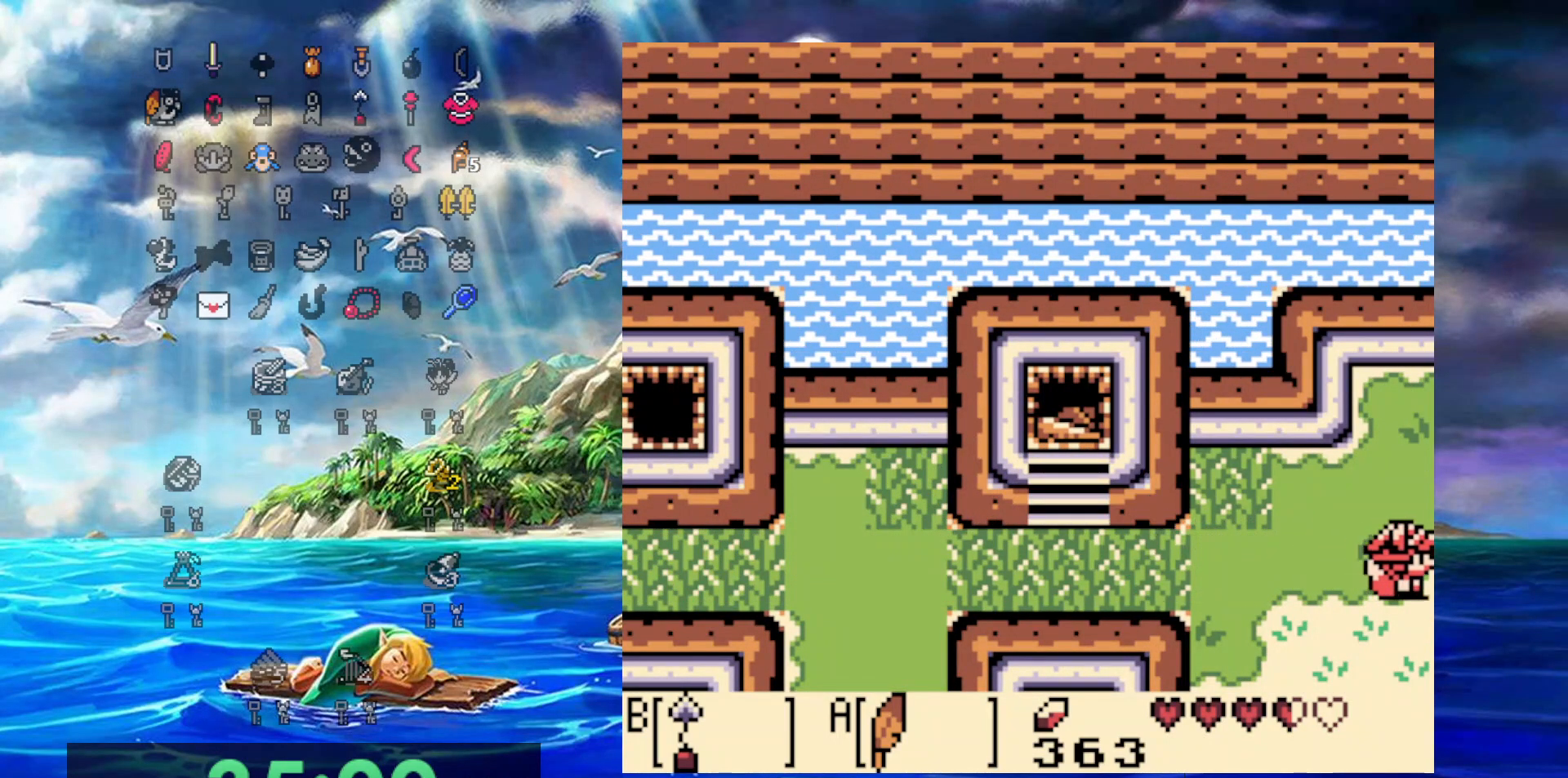
{"dt_ms": 500, "buttons": ["DPAD_RIGHT"], "events": []}
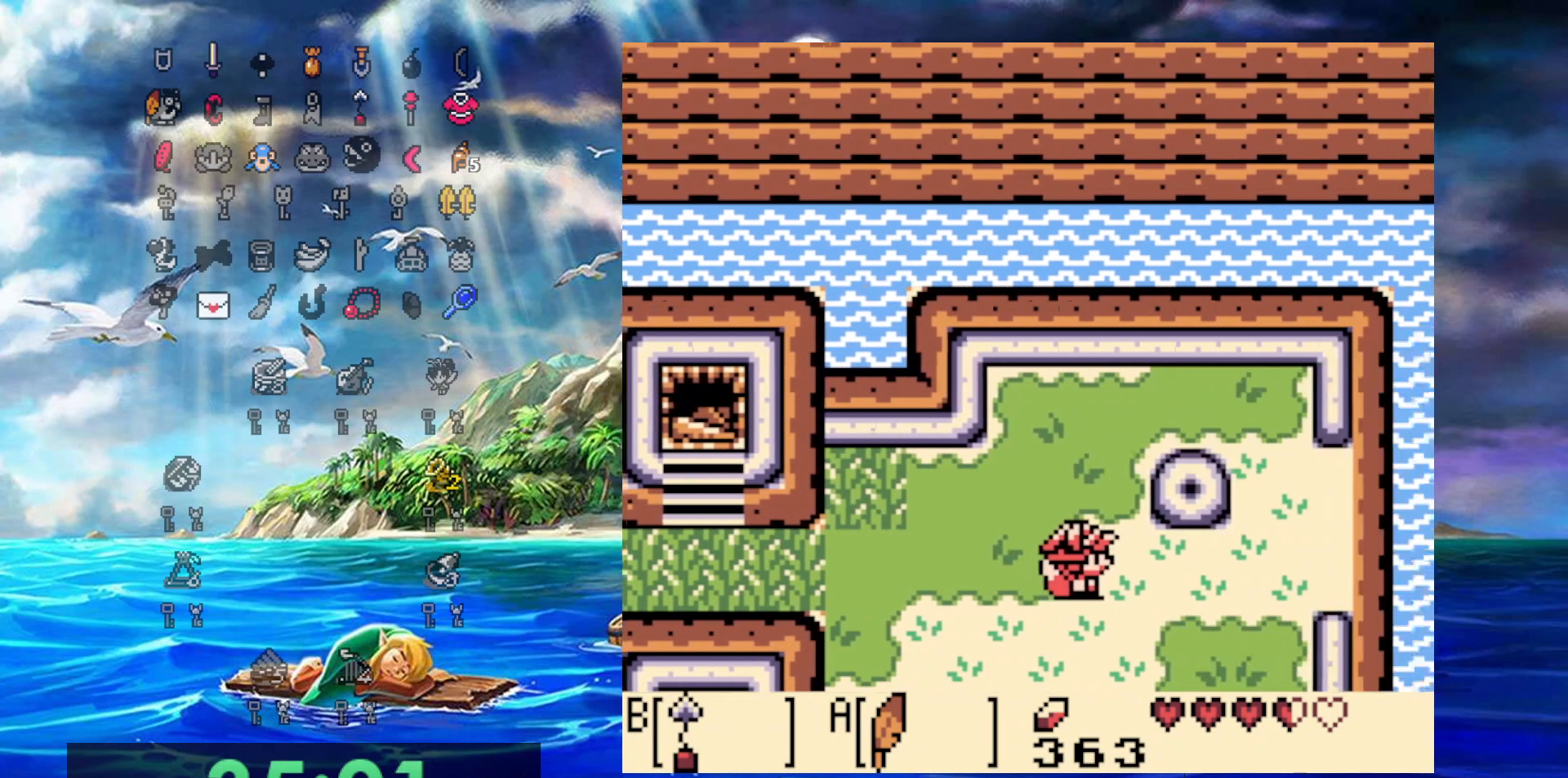
{"dt_ms": 500, "buttons": ["B", "DPAD_RIGHT"], "events": [[317, "B", "down"]]}
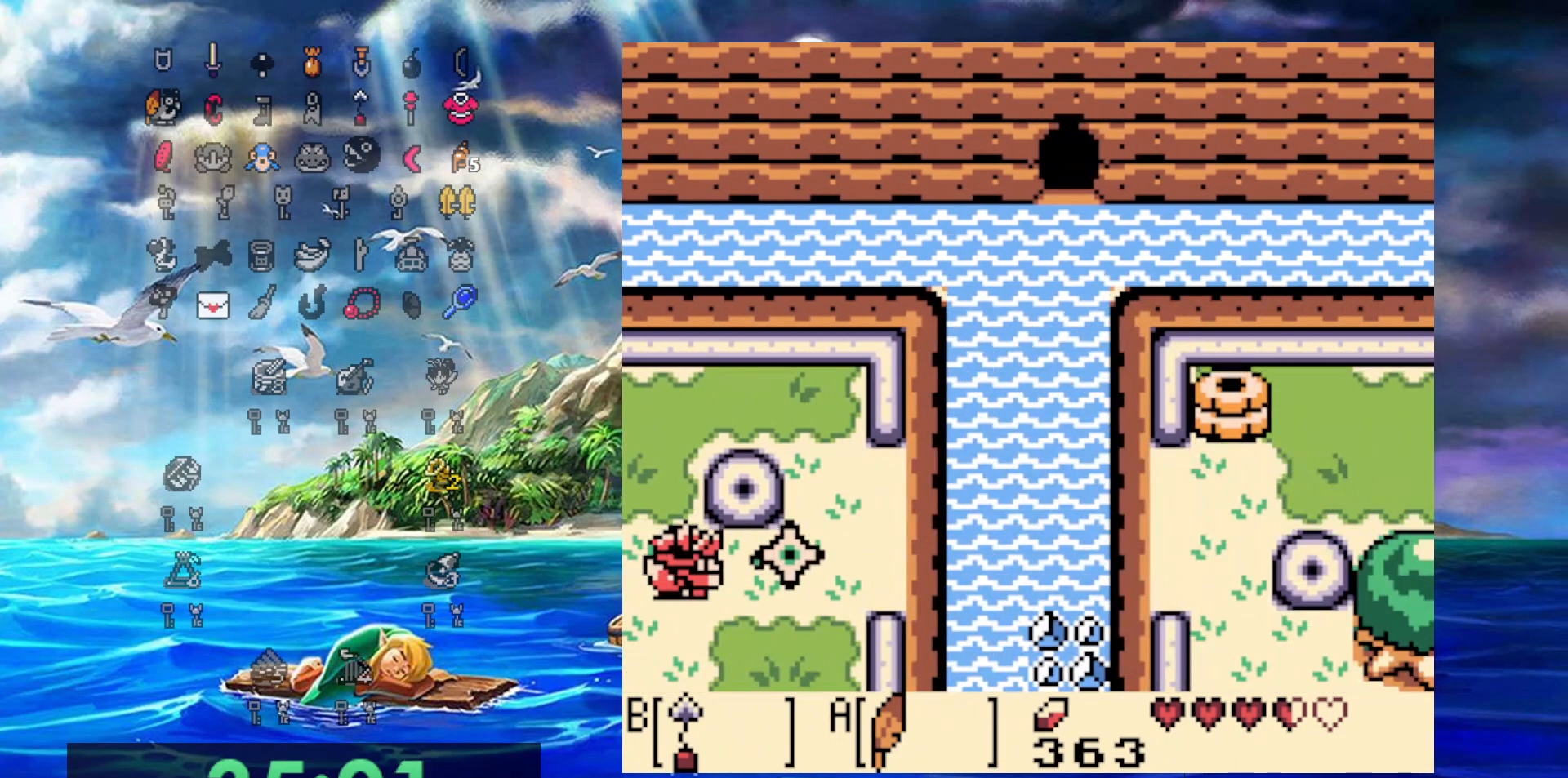
{"dt_ms": 500, "buttons": ["B"], "events": [[17, "DPAD_RIGHT", "up"]]}
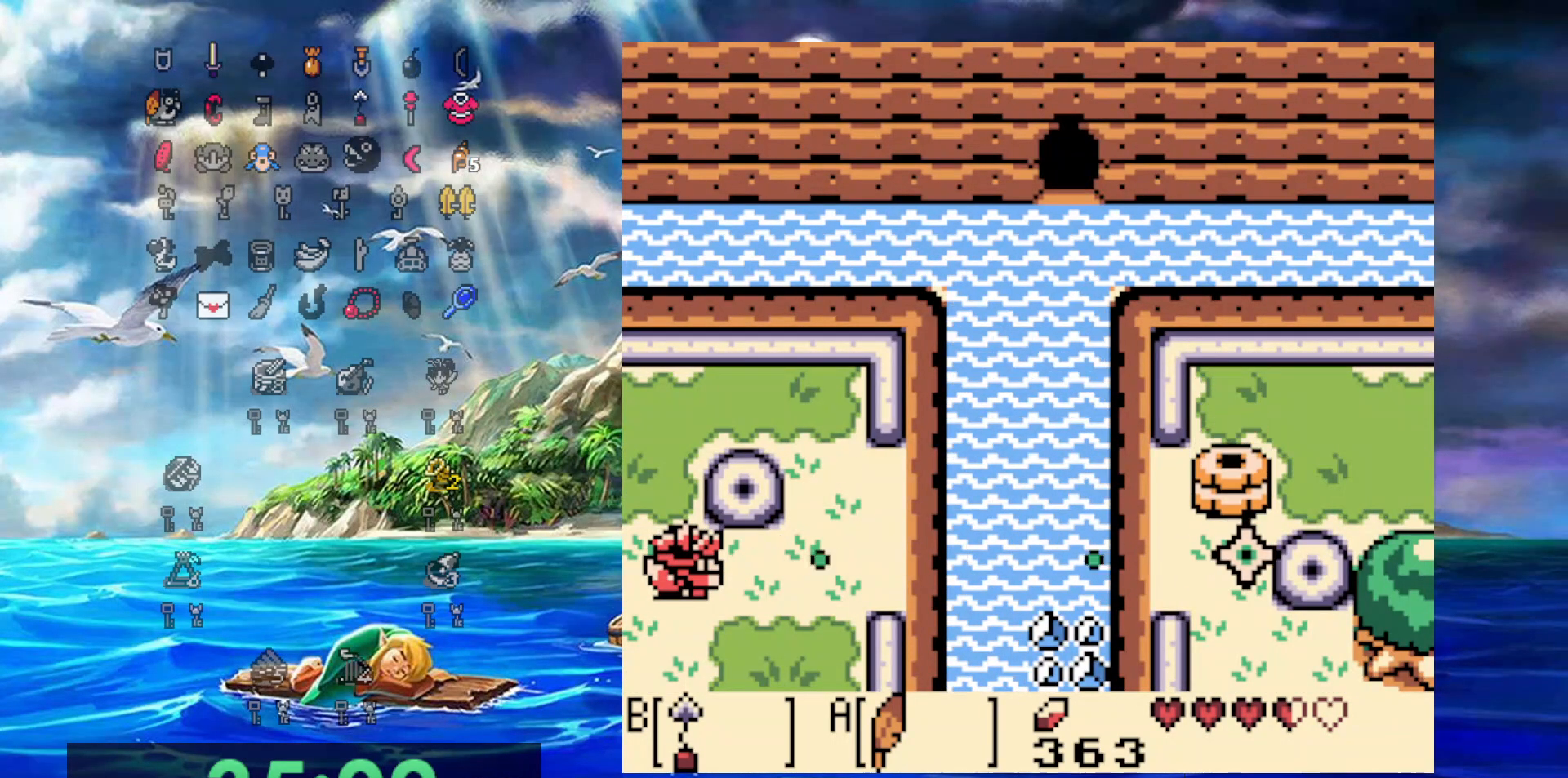
{"dt_ms": 500, "buttons": ["DPAD_RIGHT"], "events": [[350, "B", "up"], [483, "DPAD_RIGHT", "down"]]}
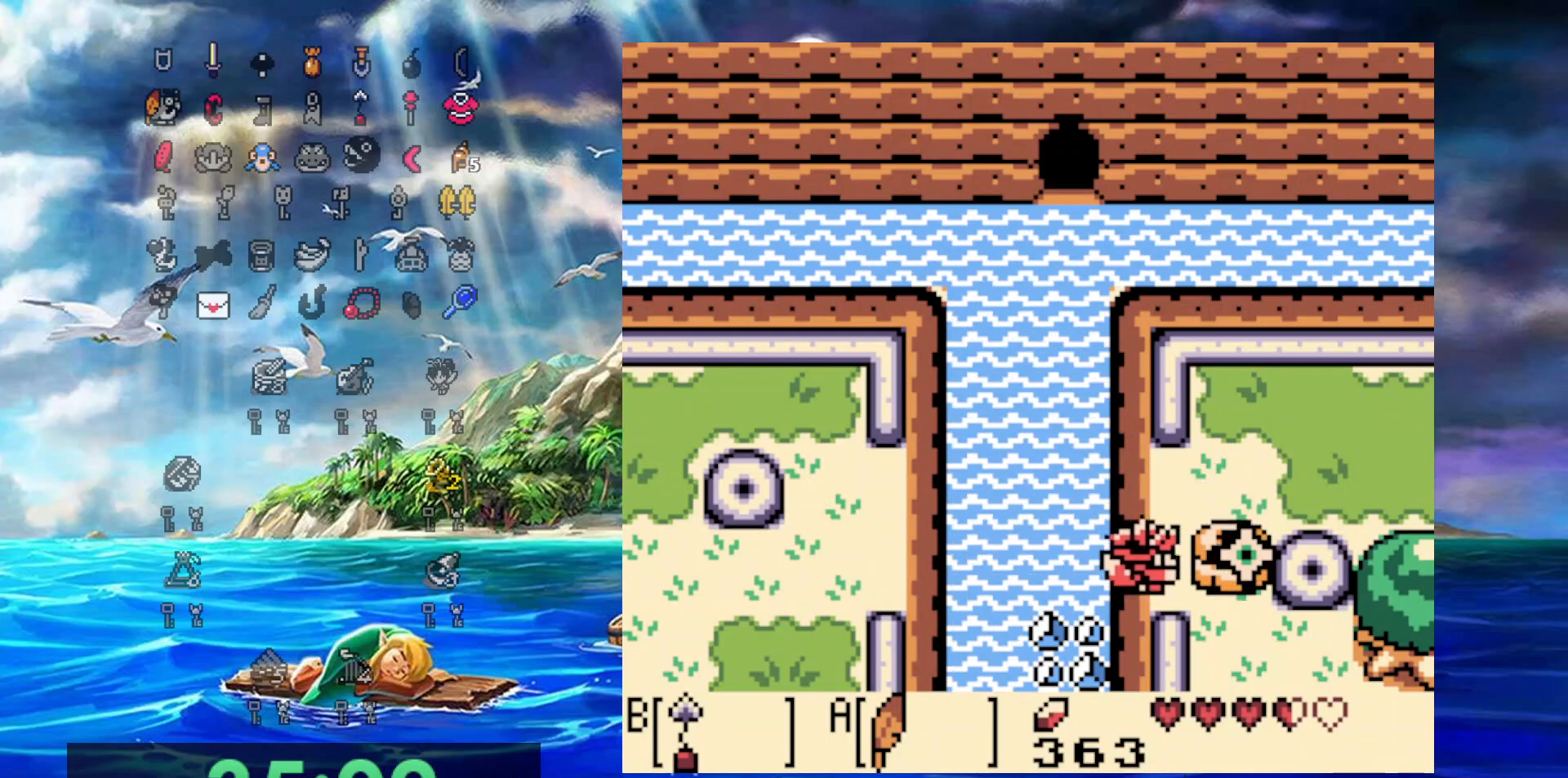
{"dt_ms": 500, "buttons": ["DPAD_RIGHT"], "events": [[17, "B", "down"], [100, "DPAD_UP", "down"], [133, "B", "up"], [217, "B", "down"], [483, "B", "up"], [483, "DPAD_UP", "up"]]}
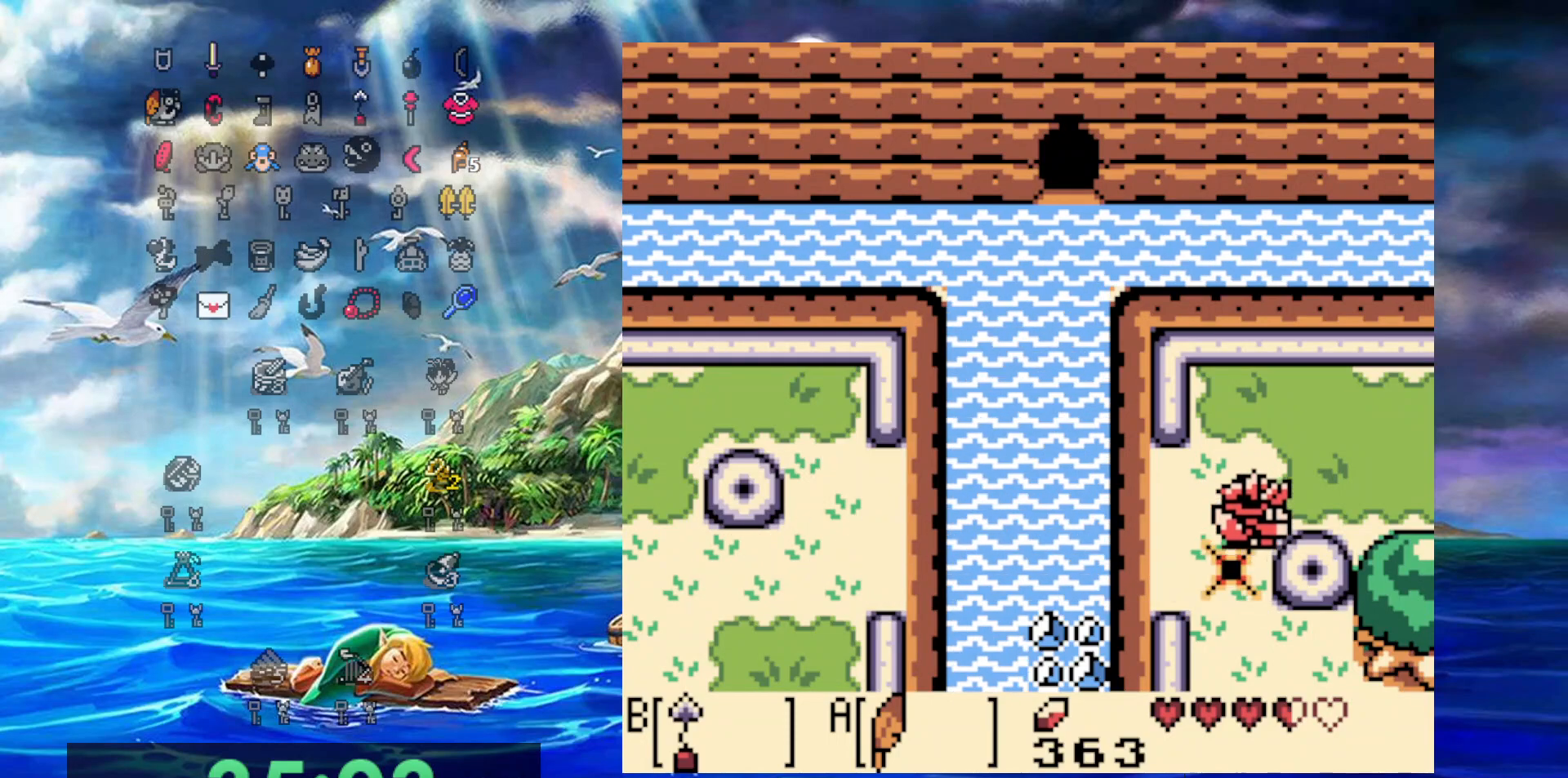
{"dt_ms": 500, "buttons": ["DPAD_RIGHT"], "events": [[67, "DPAD_UP", "down"], [300, "DPAD_UP", "up"]]}
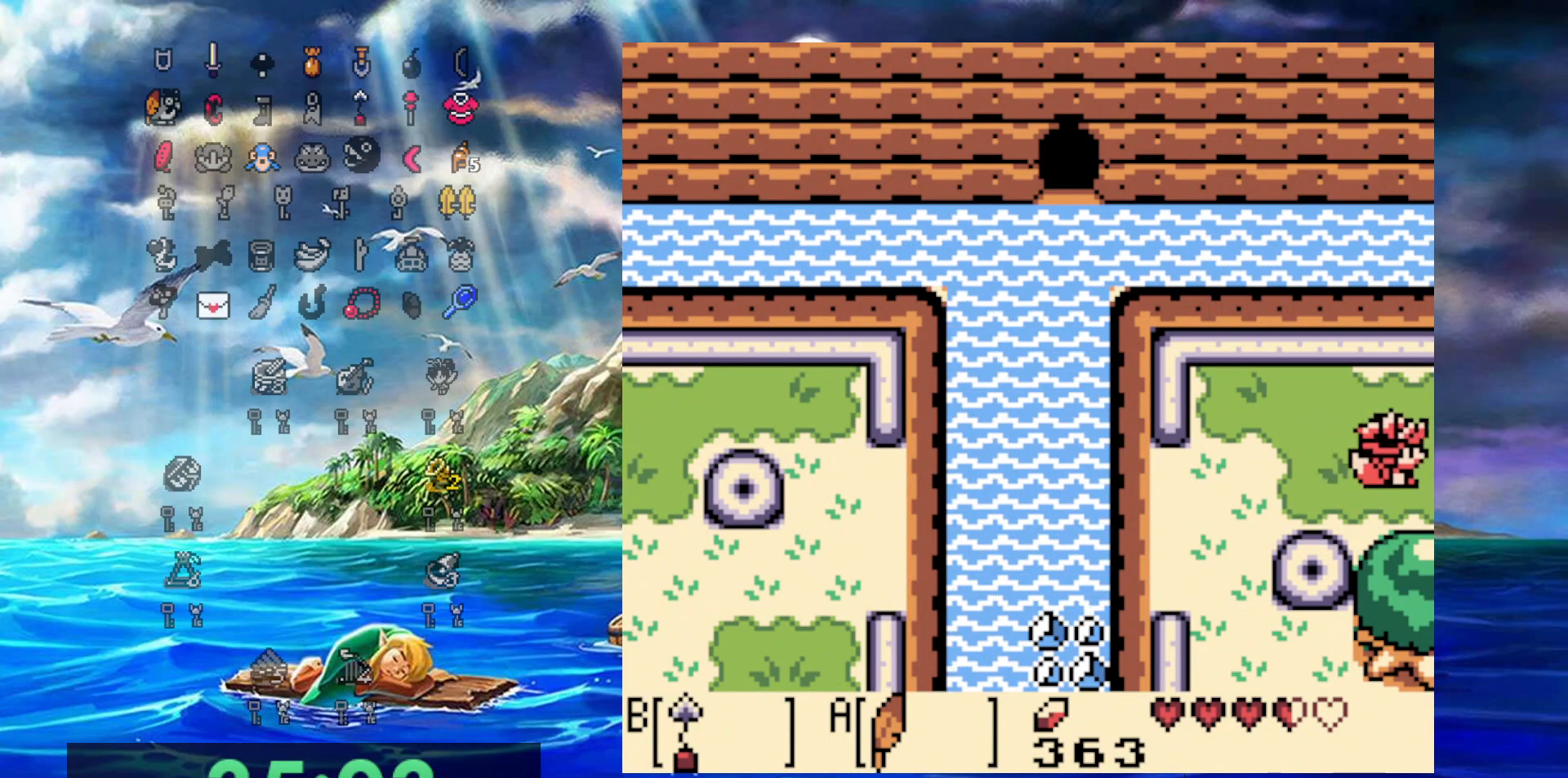
{"dt_ms": 500, "buttons": ["DPAD_RIGHT"], "events": []}
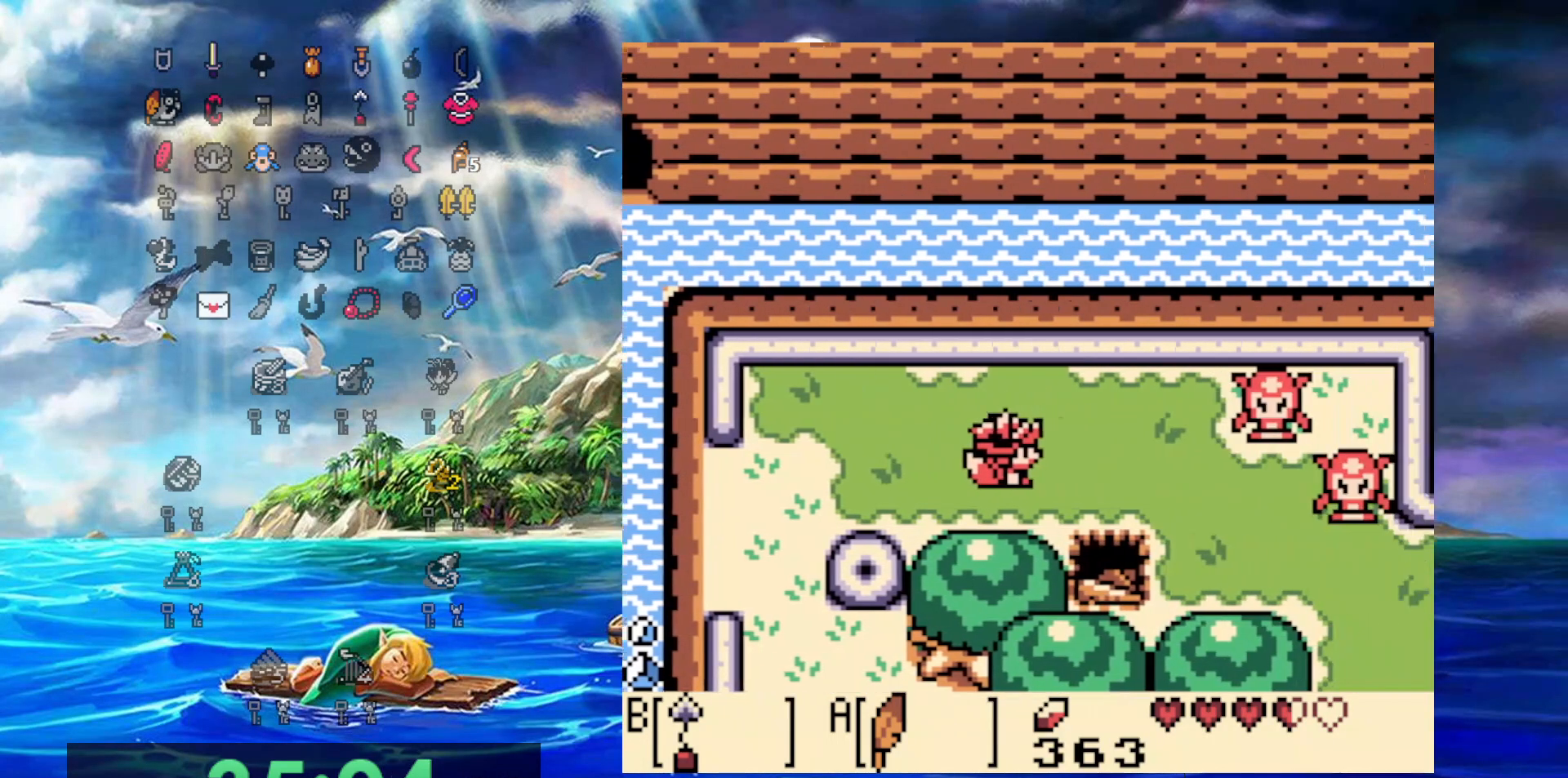
{"dt_ms": 500, "buttons": ["DPAD_UP", "DPAD_RIGHT"], "events": [[500, "DPAD_UP", "down"]]}
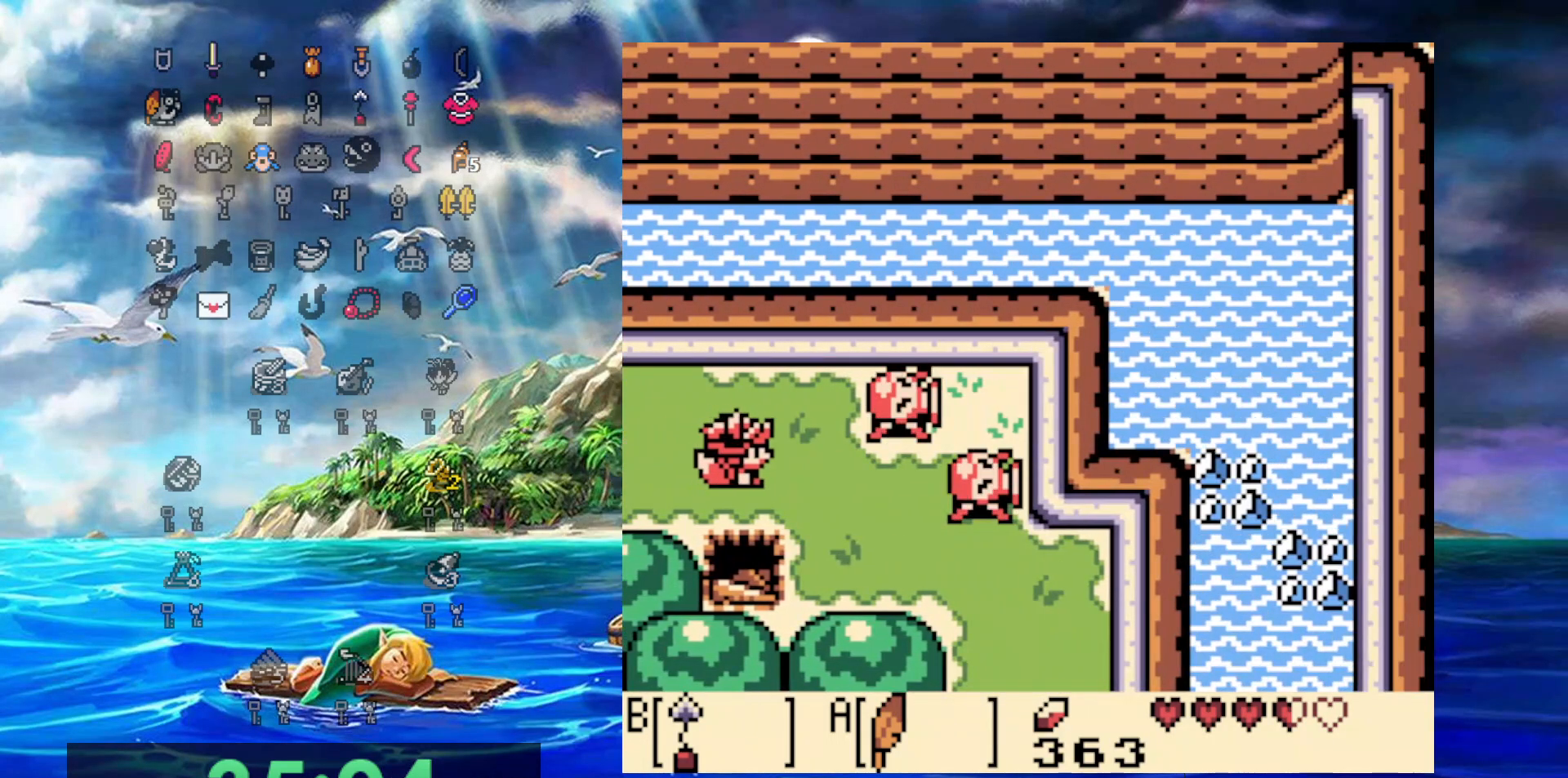
{"dt_ms": 500, "buttons": ["DPAD_DOWN", "DPAD_RIGHT"], "events": [[100, "DPAD_UP", "up"], [150, "B", "down"], [233, "DPAD_DOWN", "down"], [317, "B", "up"]]}
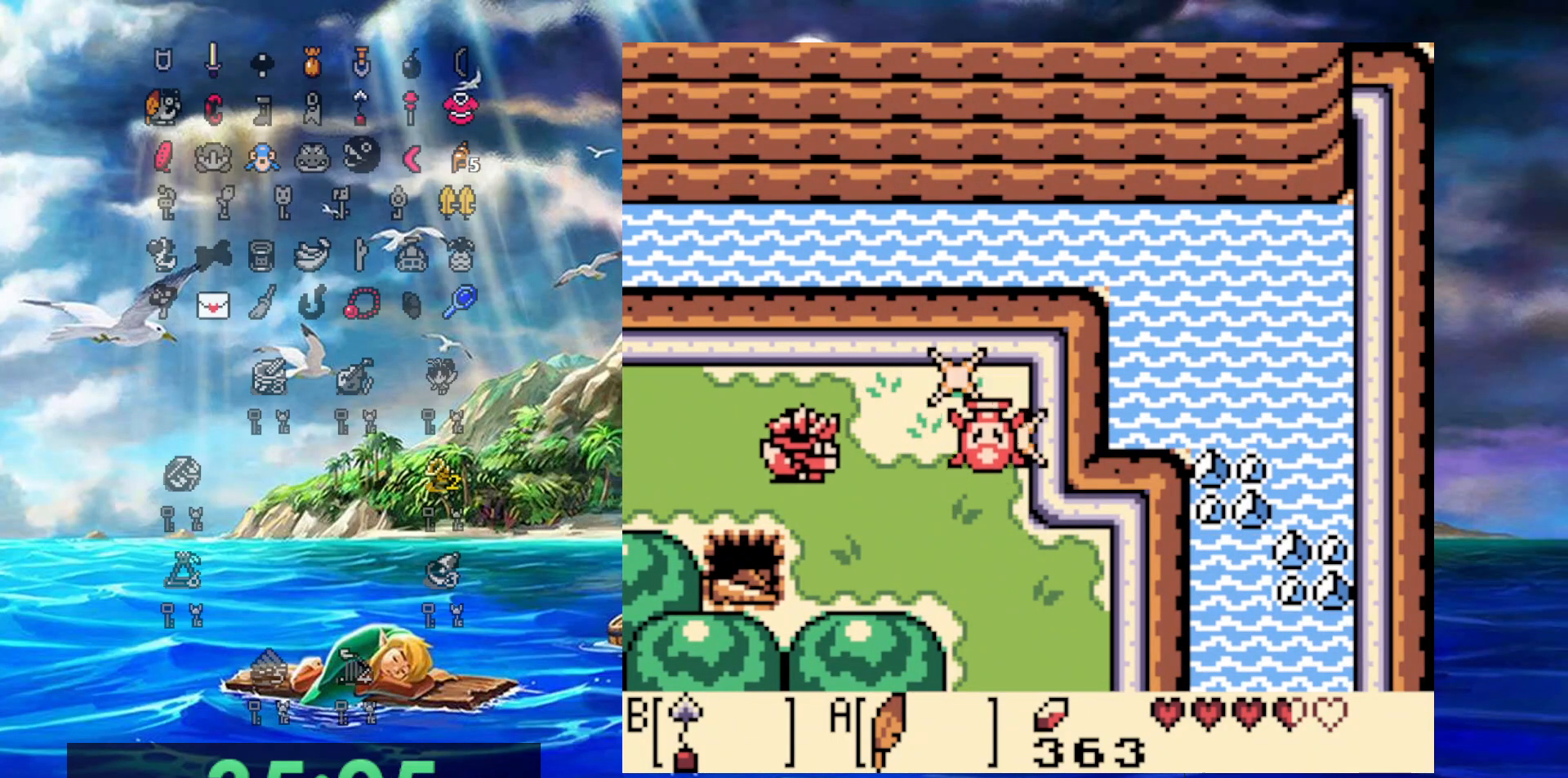
{"dt_ms": 500, "buttons": ["DPAD_DOWN", "DPAD_RIGHT"], "events": [[33, "B", "down"], [117, "DPAD_DOWN", "up"], [183, "B", "up"], [300, "DPAD_DOWN", "down"]]}
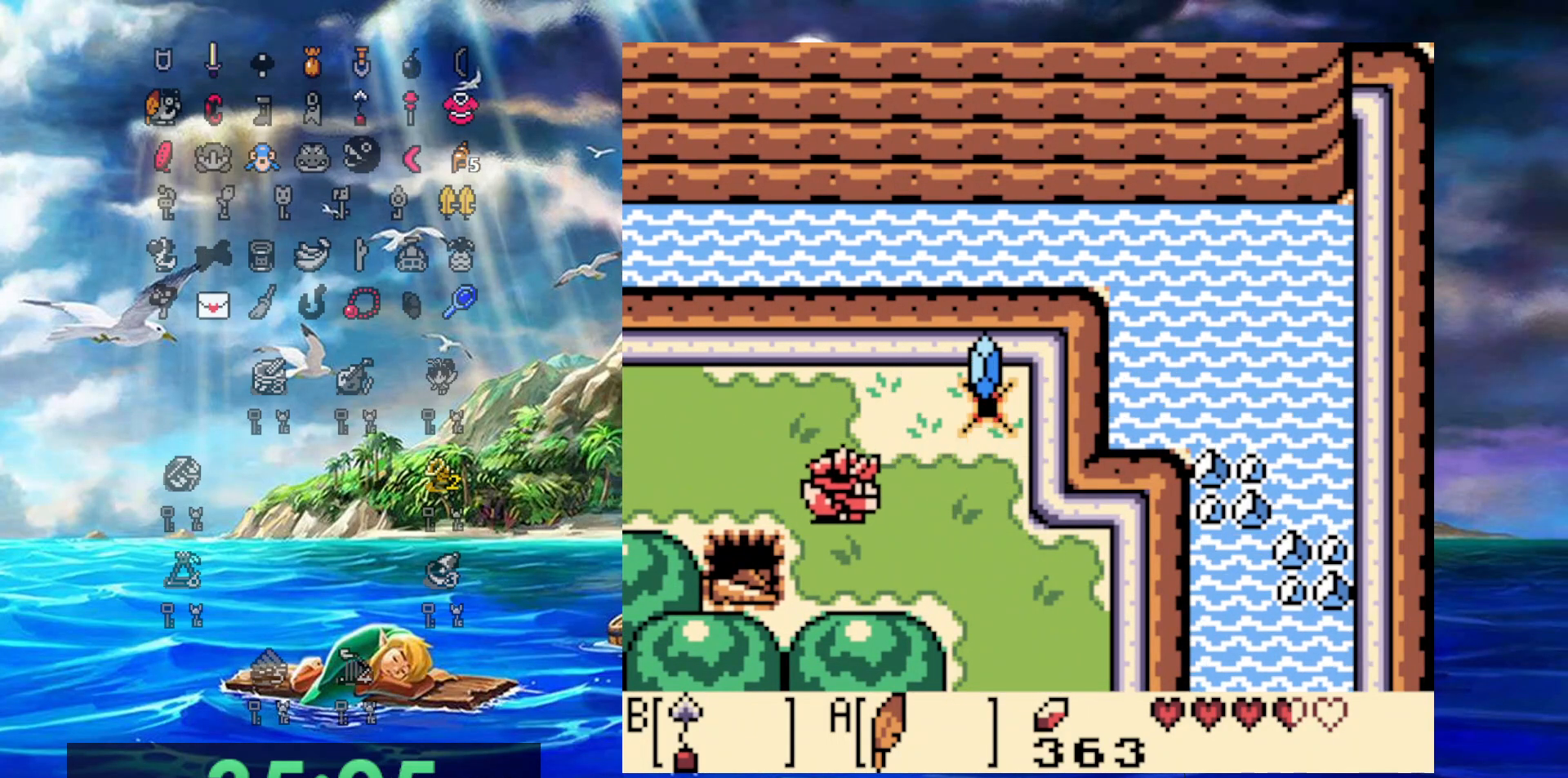
{"dt_ms": 500, "buttons": ["A", "DPAD_DOWN"], "events": [[100, "A", "down"], [467, "DPAD_RIGHT", "up"]]}
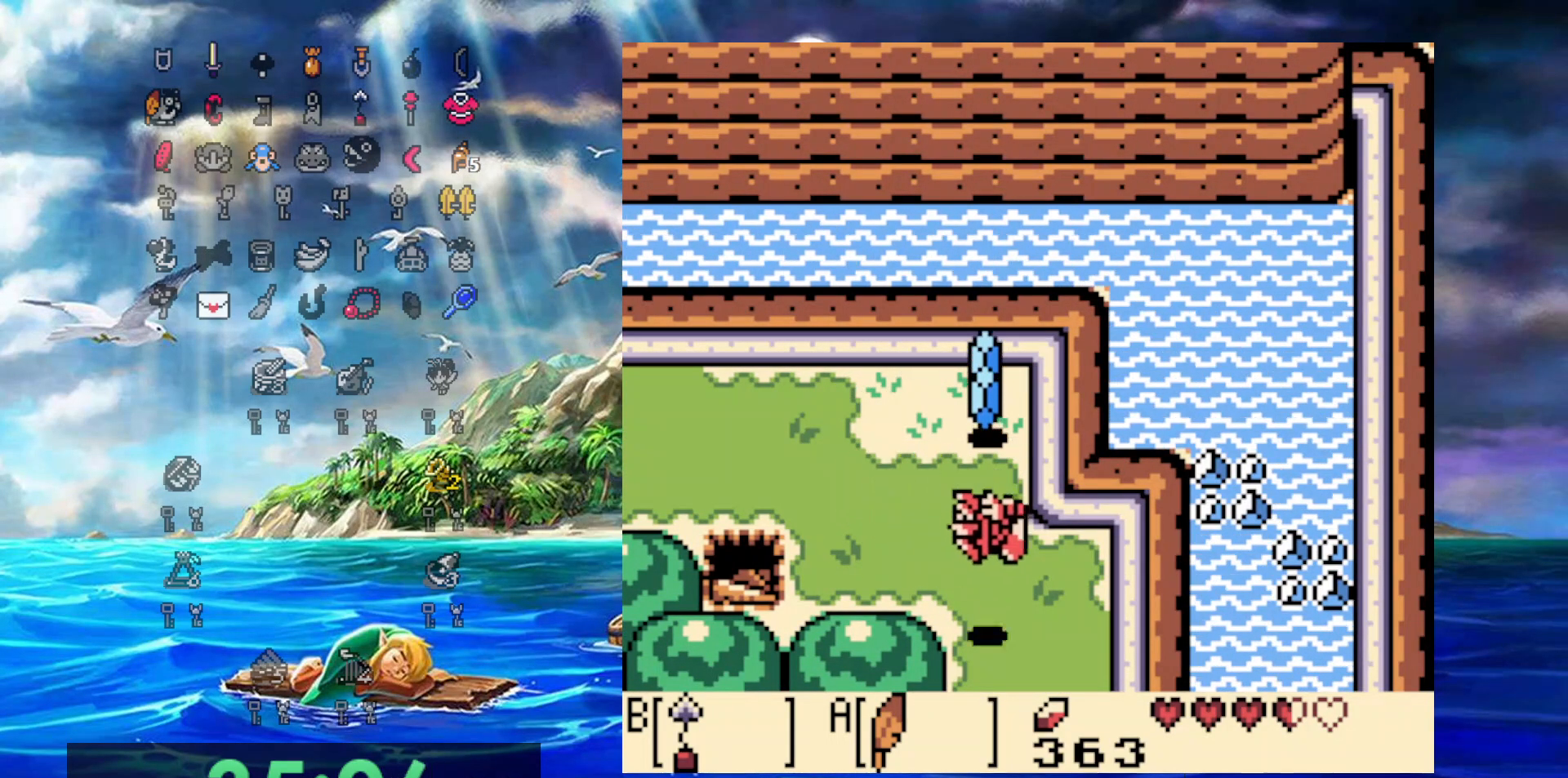
{"dt_ms": 500, "buttons": ["DPAD_DOWN"], "events": [[33, "A", "up"]]}
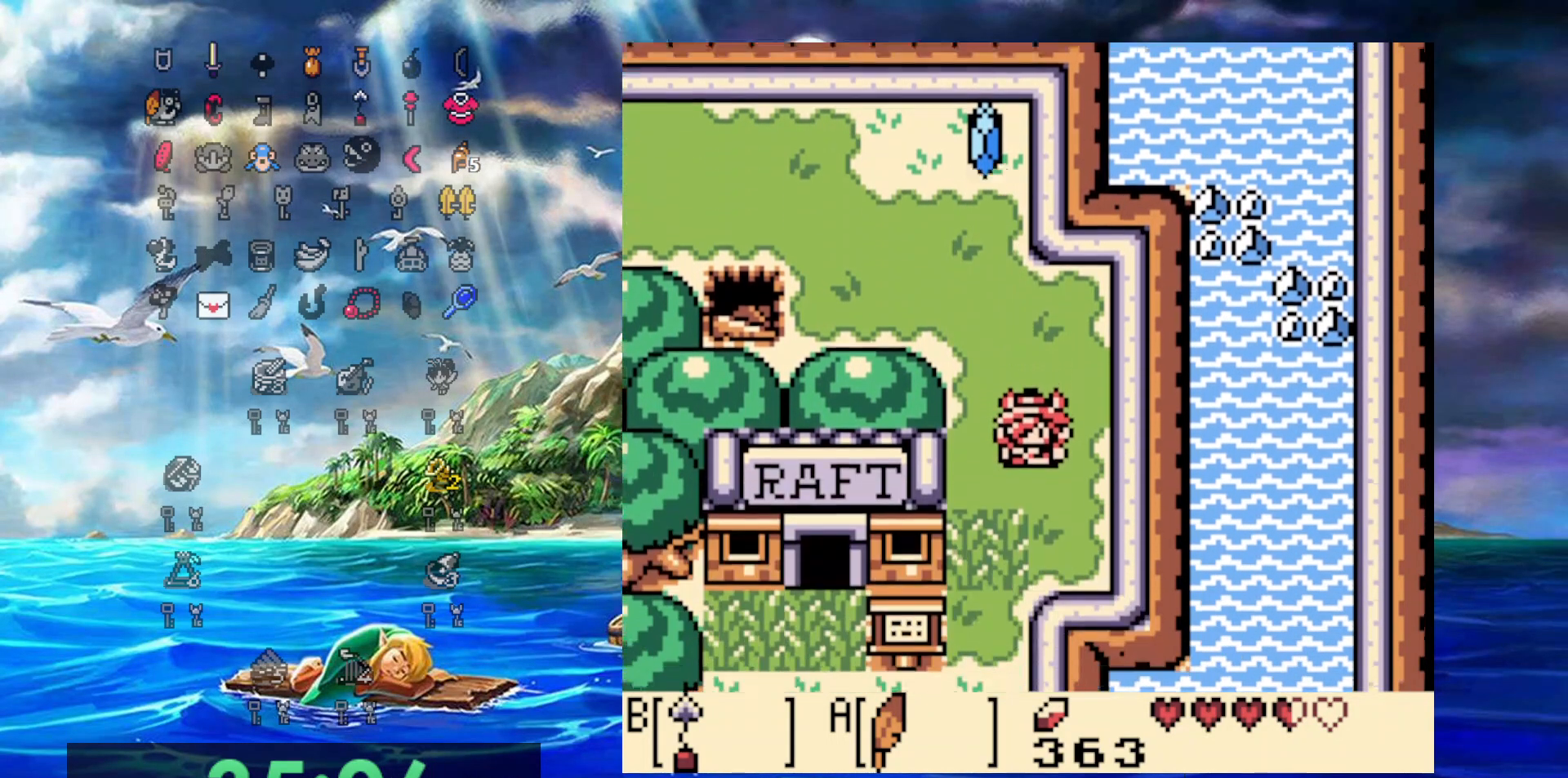
{"dt_ms": 500, "buttons": ["A", "DPAD_DOWN", "DPAD_LEFT"], "events": [[367, "DPAD_LEFT", "down"], [483, "A", "down"]]}
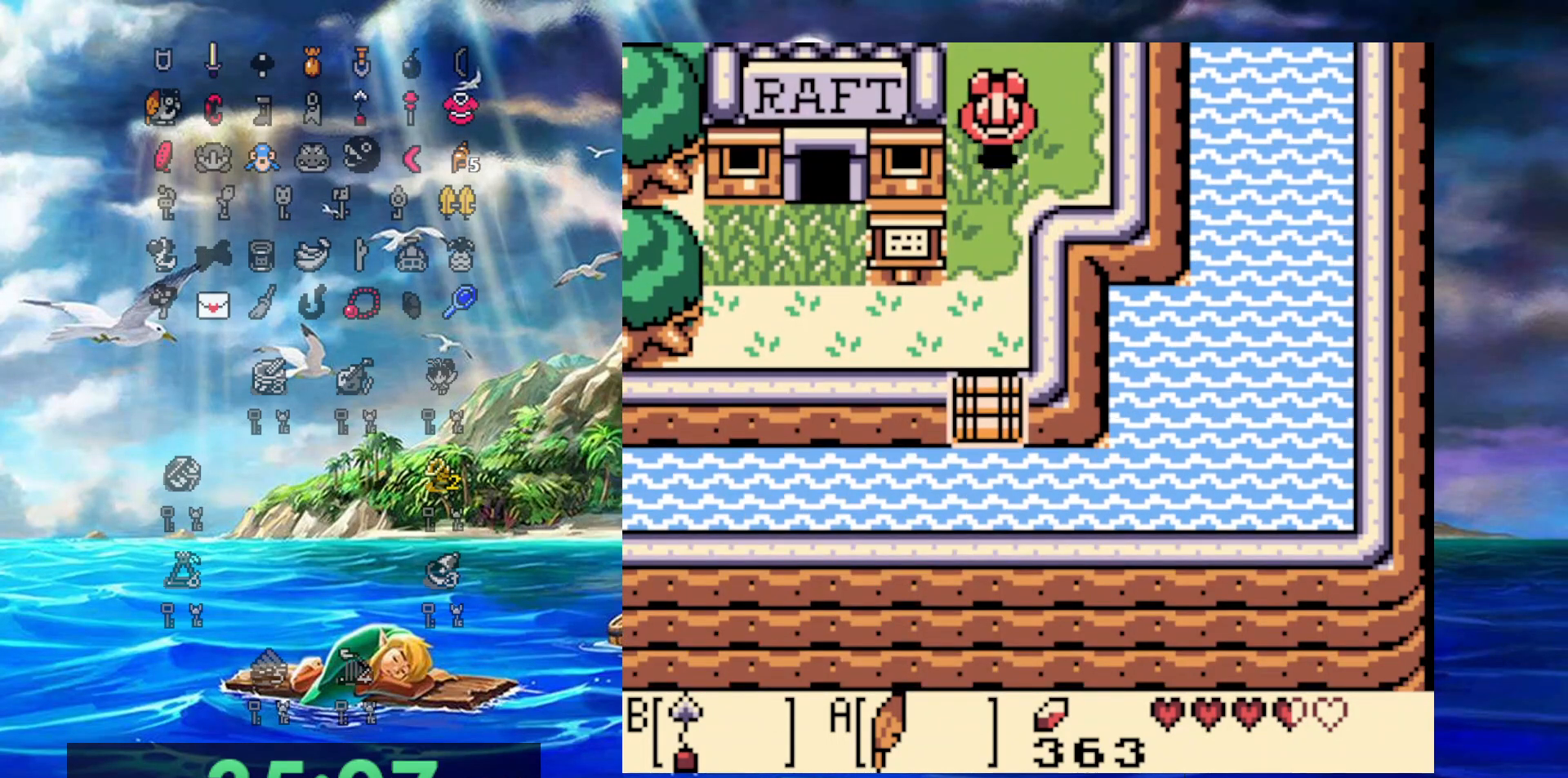
{"dt_ms": 500, "buttons": ["DPAD_LEFT"], "events": [[183, "DPAD_LEFT", "up"], [417, "DPAD_LEFT", "down"], [467, "A", "up"], [483, "DPAD_DOWN", "up"]]}